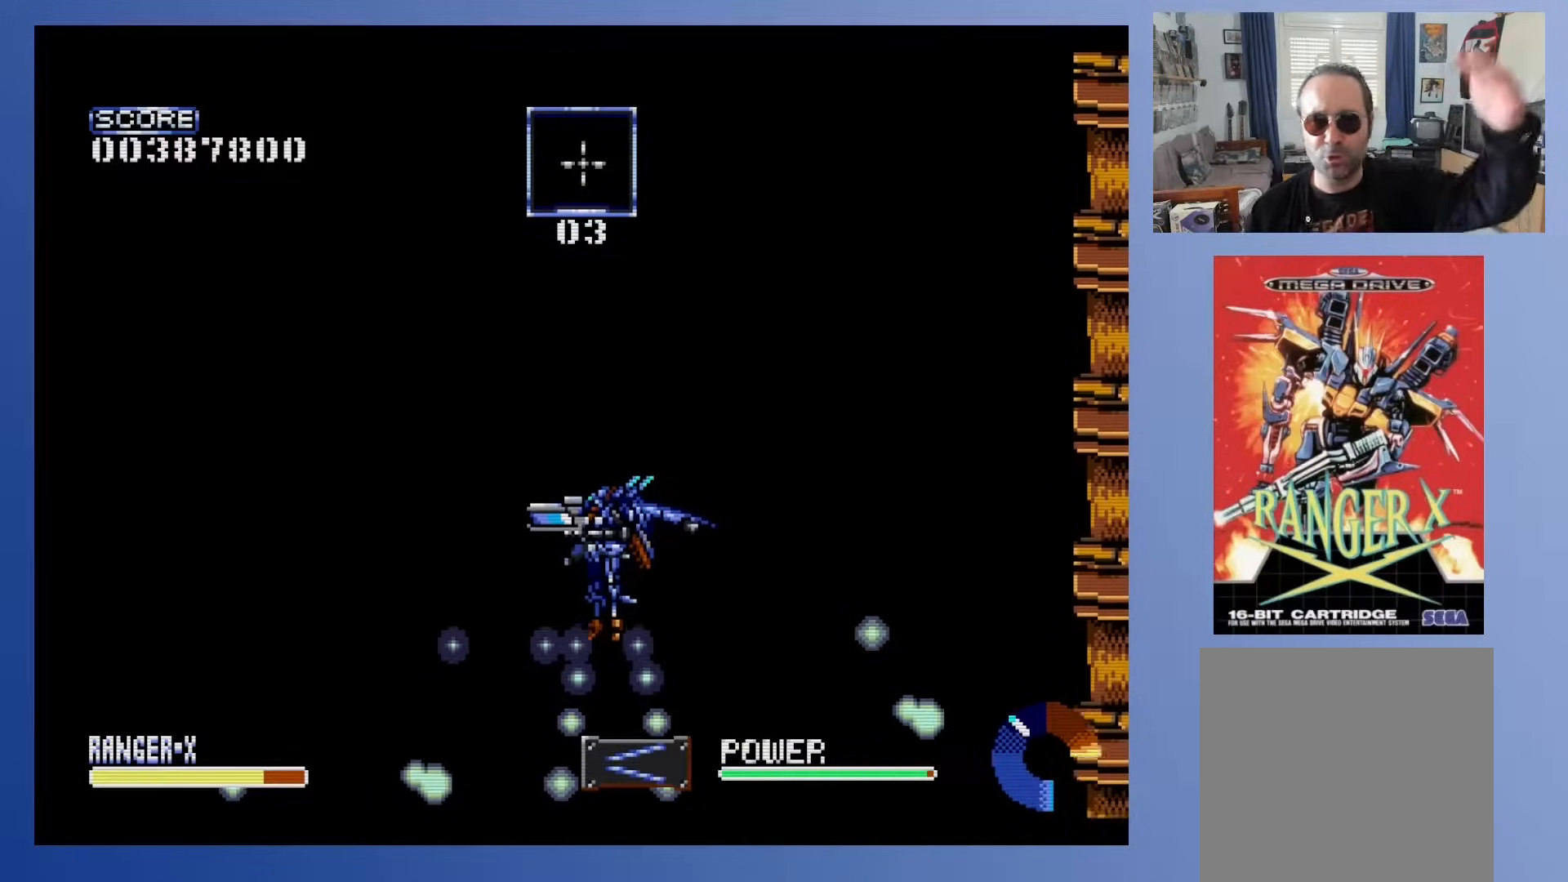
Gameplay with a controller (Xbox layout); each line is a JSON object with the inputs held at the frame after it. "events" lists button and stick changes between this image and that frame as [ms after this image, input, new state], when the widget could be followed in between. Not read: B L3 R3 left_stick right_stick.
{"buttons": [], "events": []}
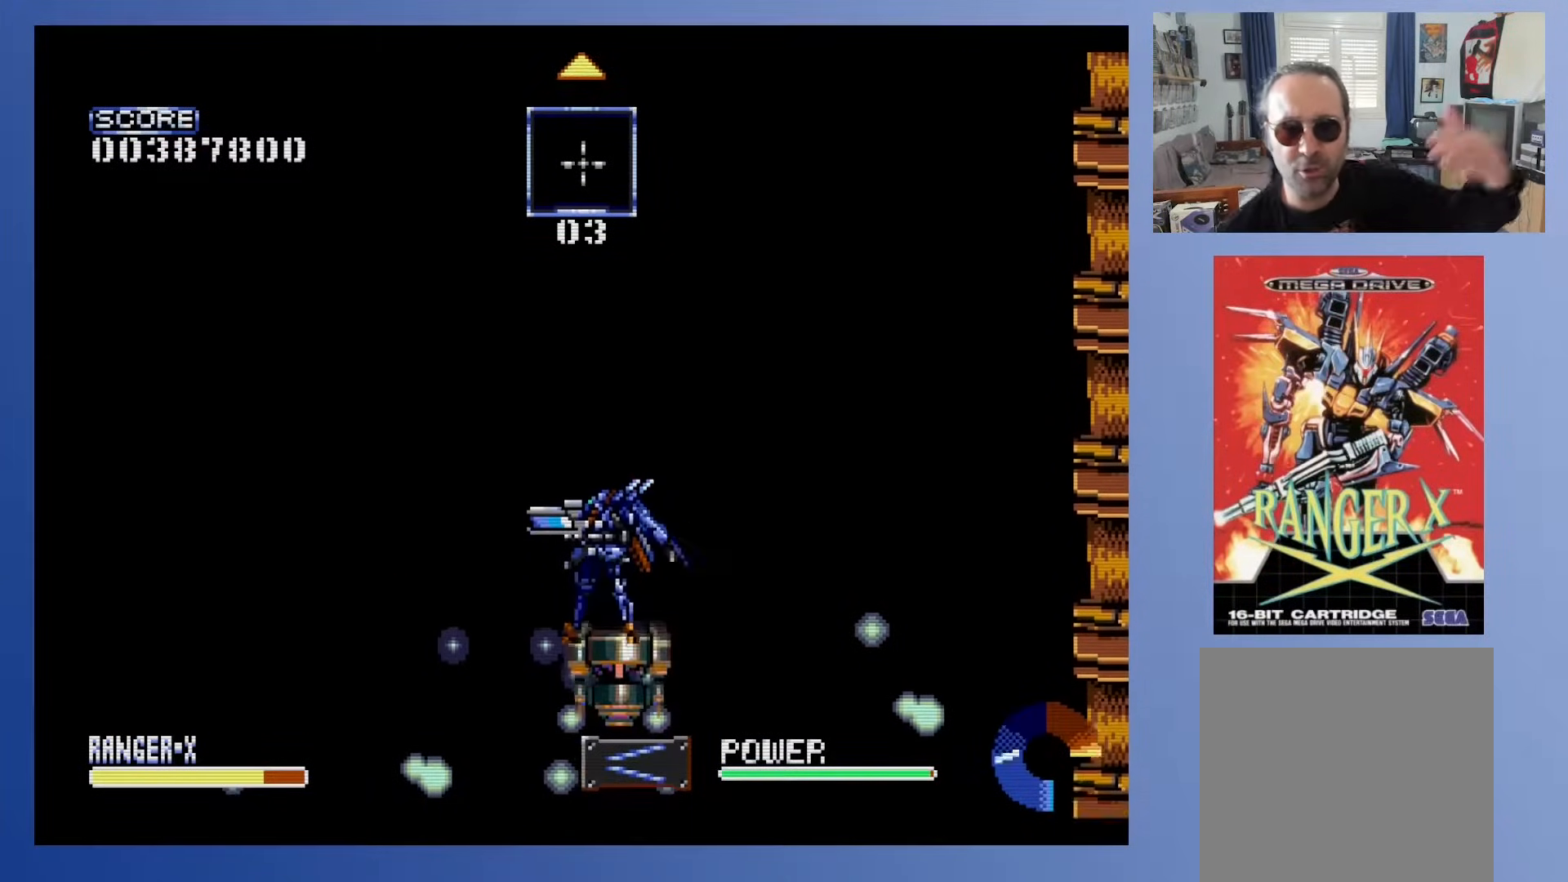
{"buttons": ["DPAD_UP"], "events": [[200, "DPAD_UP", "down"]]}
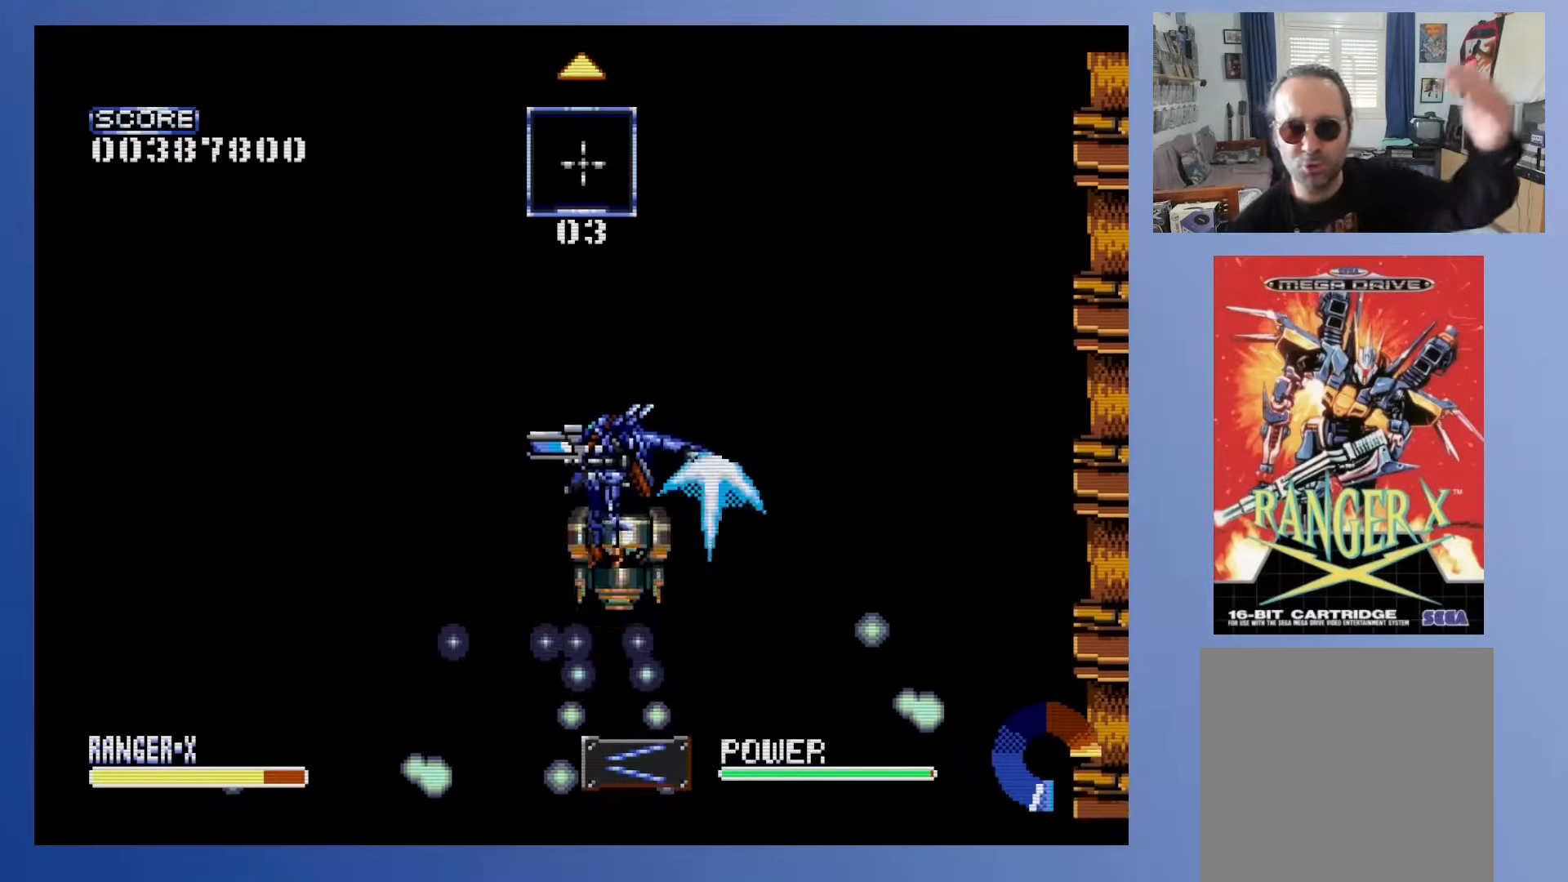
{"buttons": ["DPAD_UP"], "events": [[300, "DPAD_UP", "up"], [483, "DPAD_UP", "down"]]}
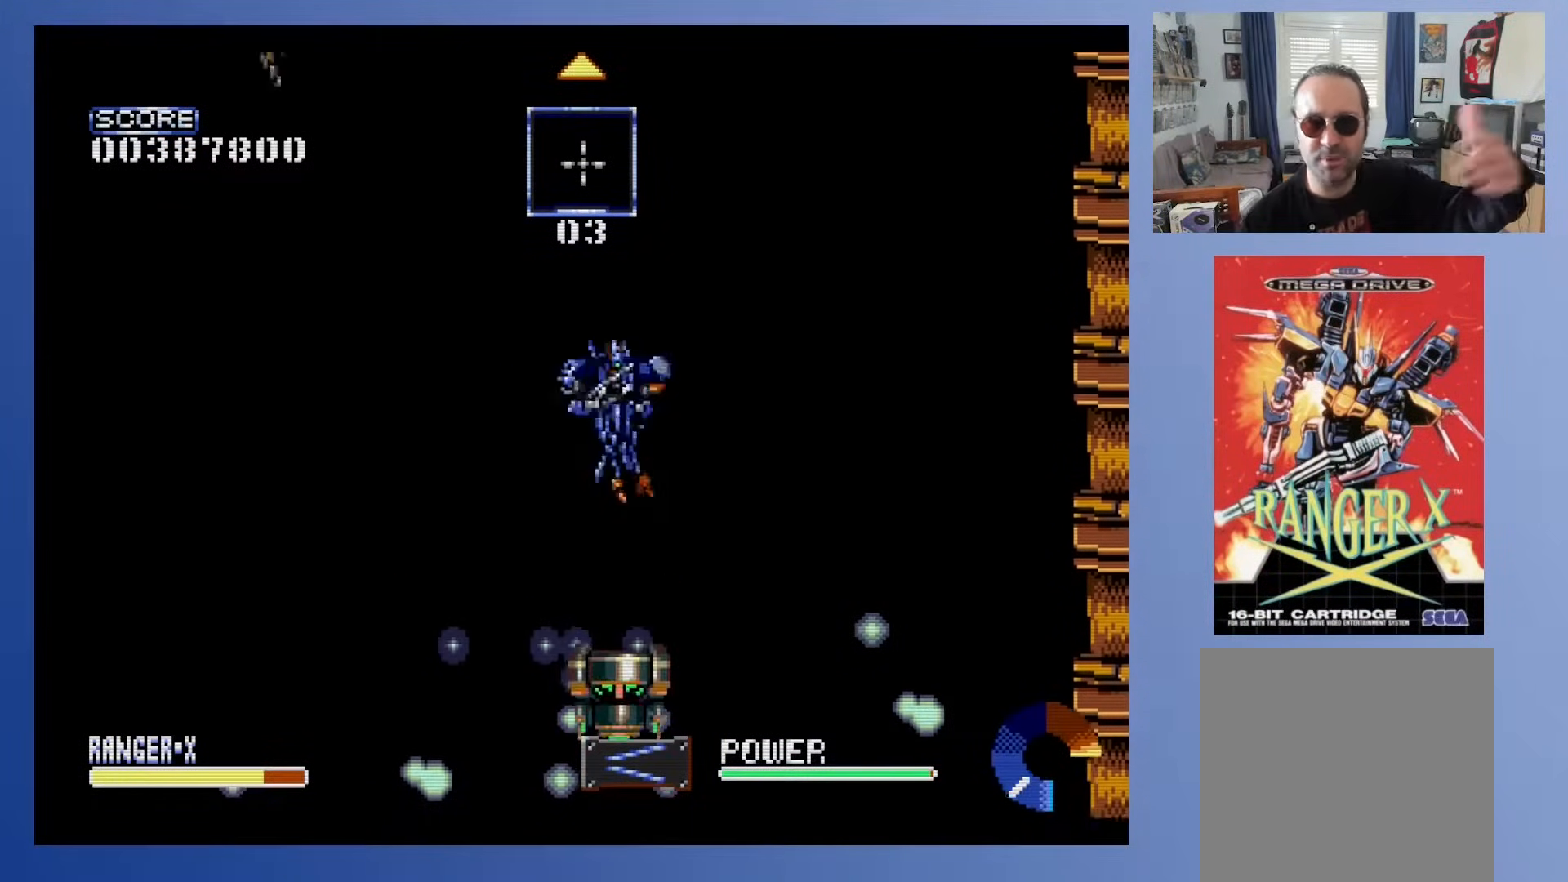
{"buttons": ["DPAD_UP"], "events": [[133, "DPAD_UP", "up"], [350, "DPAD_UP", "down"]]}
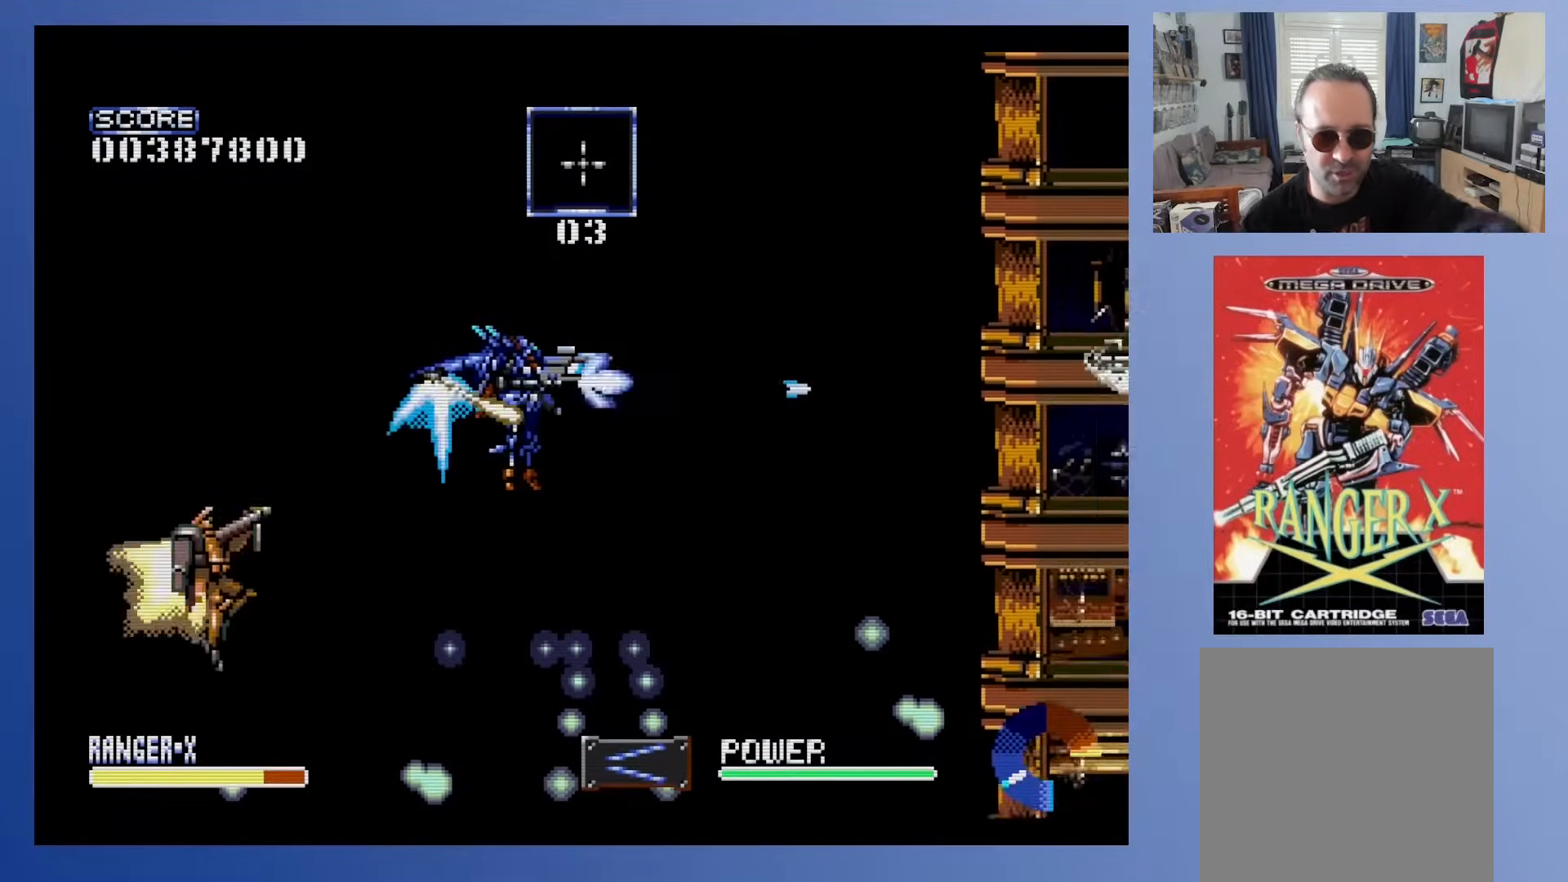
{"buttons": [], "events": [[50, "DPAD_UP", "up"]]}
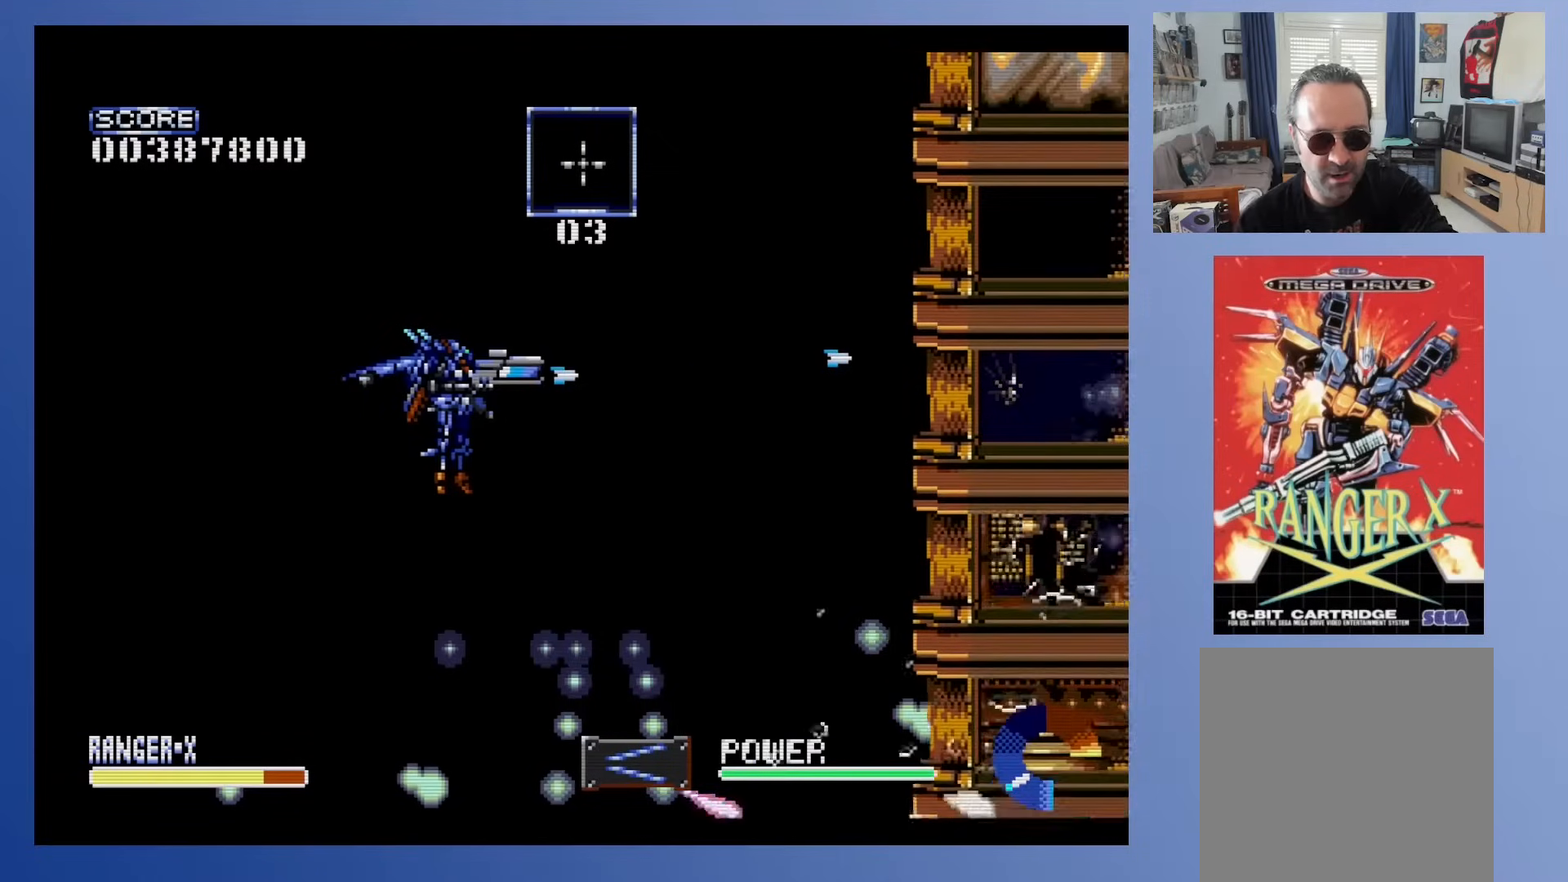
{"buttons": [], "events": [[17, "DPAD_UP", "down"], [350, "DPAD_UP", "up"]]}
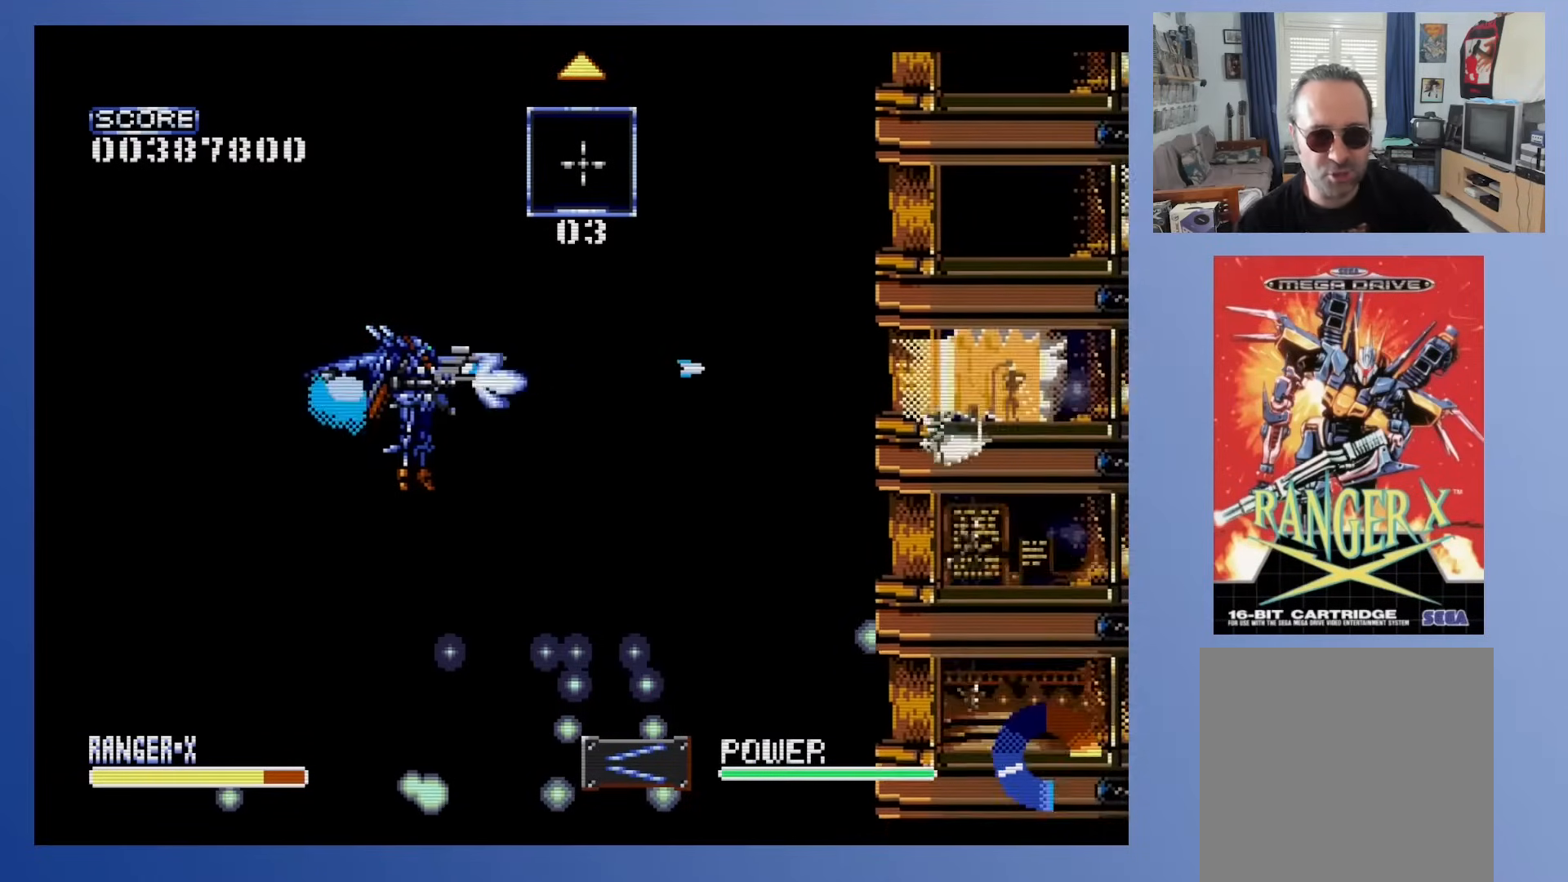
{"buttons": [], "events": [[200, "DPAD_UP", "down"], [450, "DPAD_UP", "up"]]}
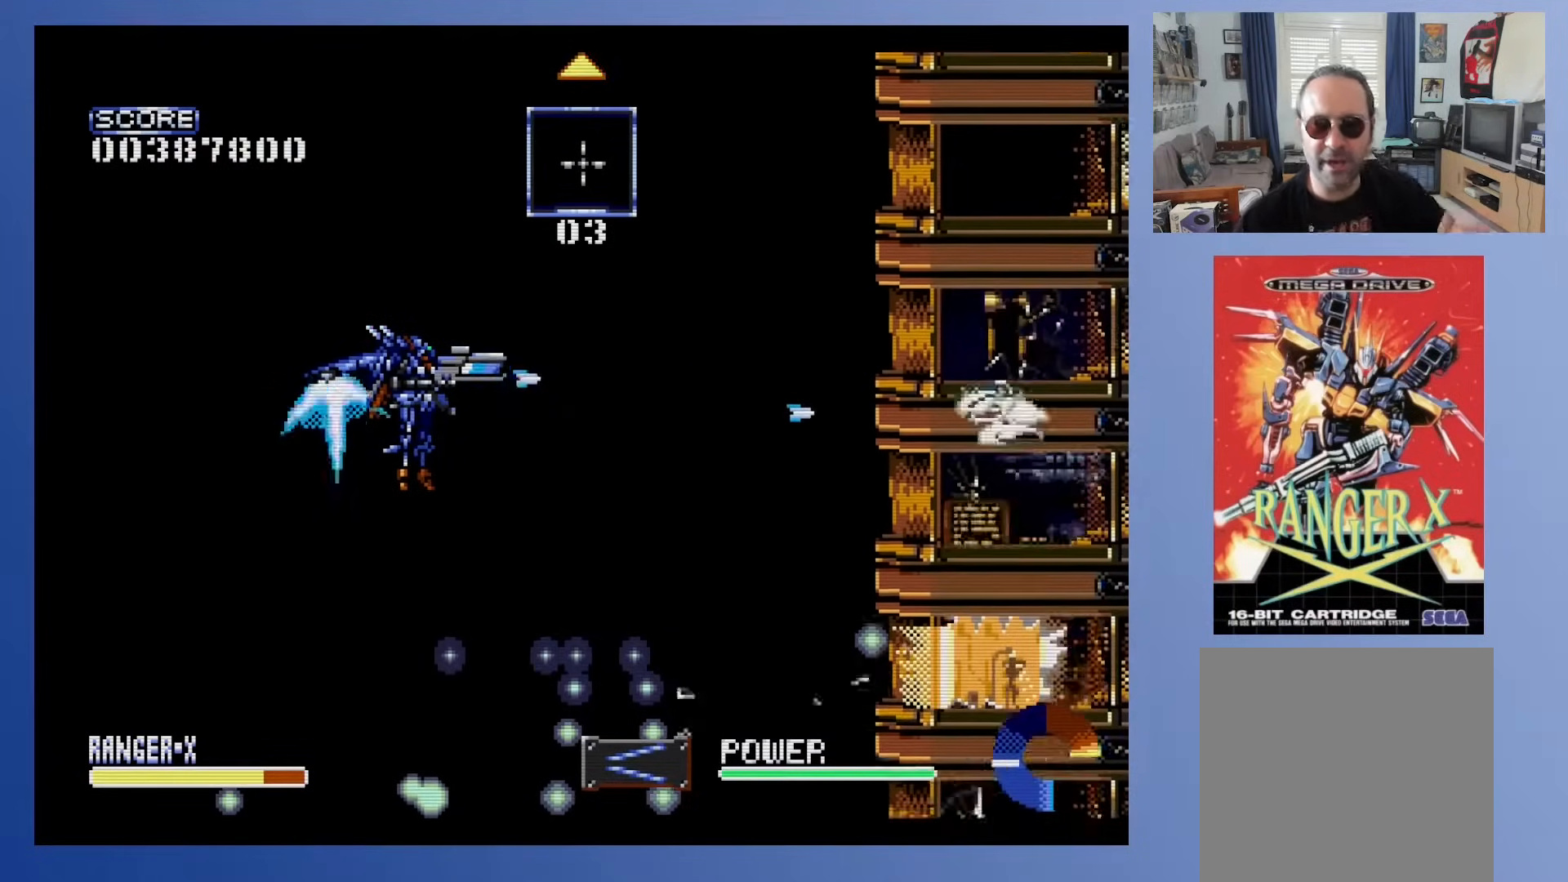
{"buttons": [], "events": [[267, "DPAD_UP", "down"], [433, "DPAD_UP", "up"]]}
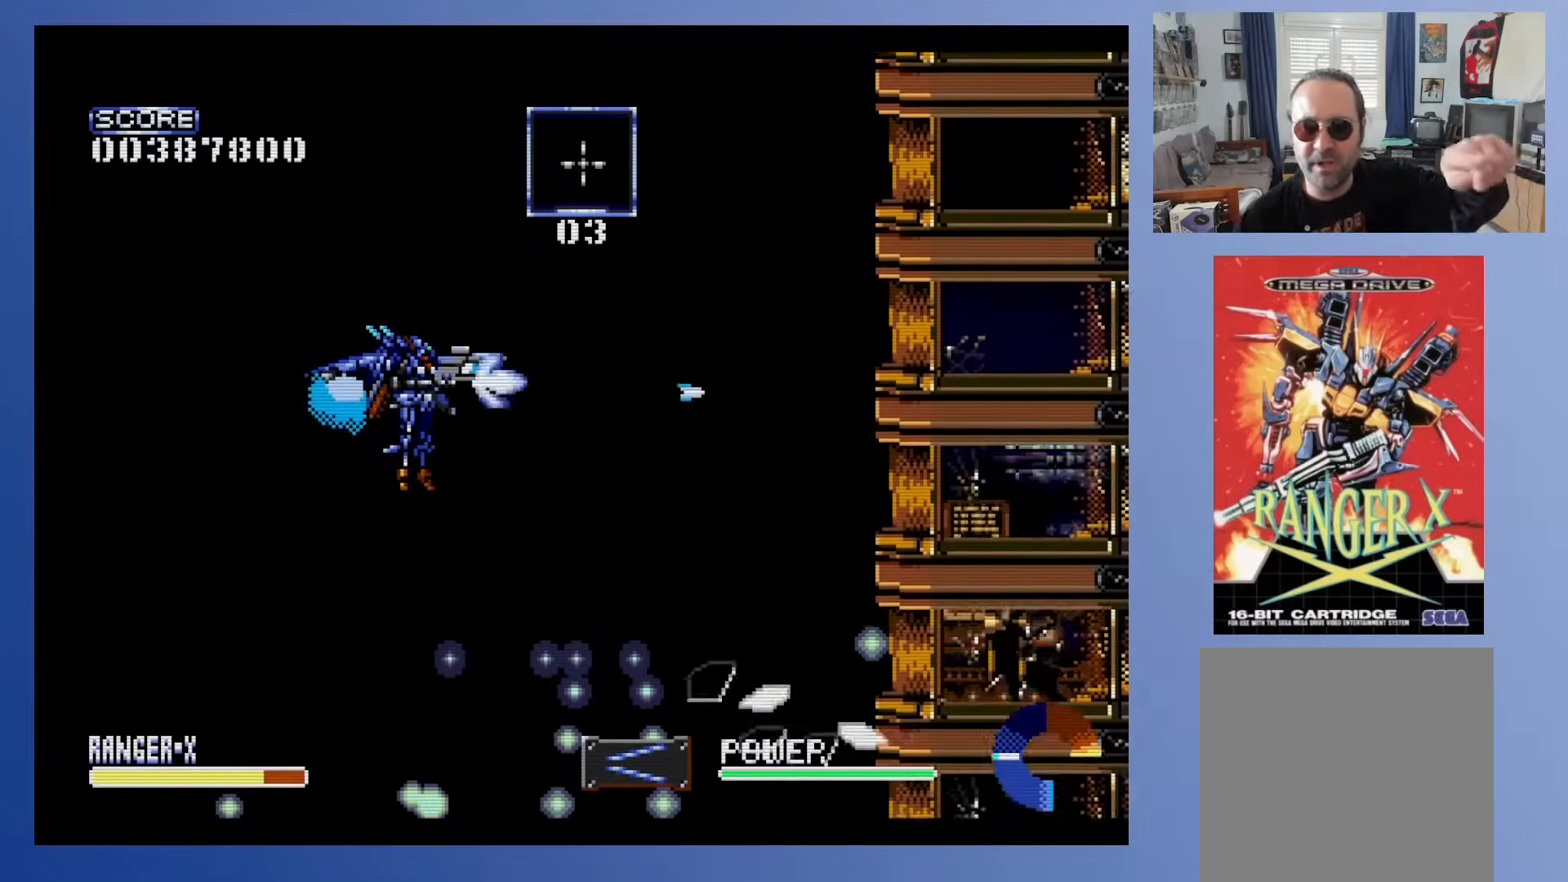
{"buttons": [], "events": [[117, "DPAD_UP", "down"], [233, "DPAD_UP", "up"]]}
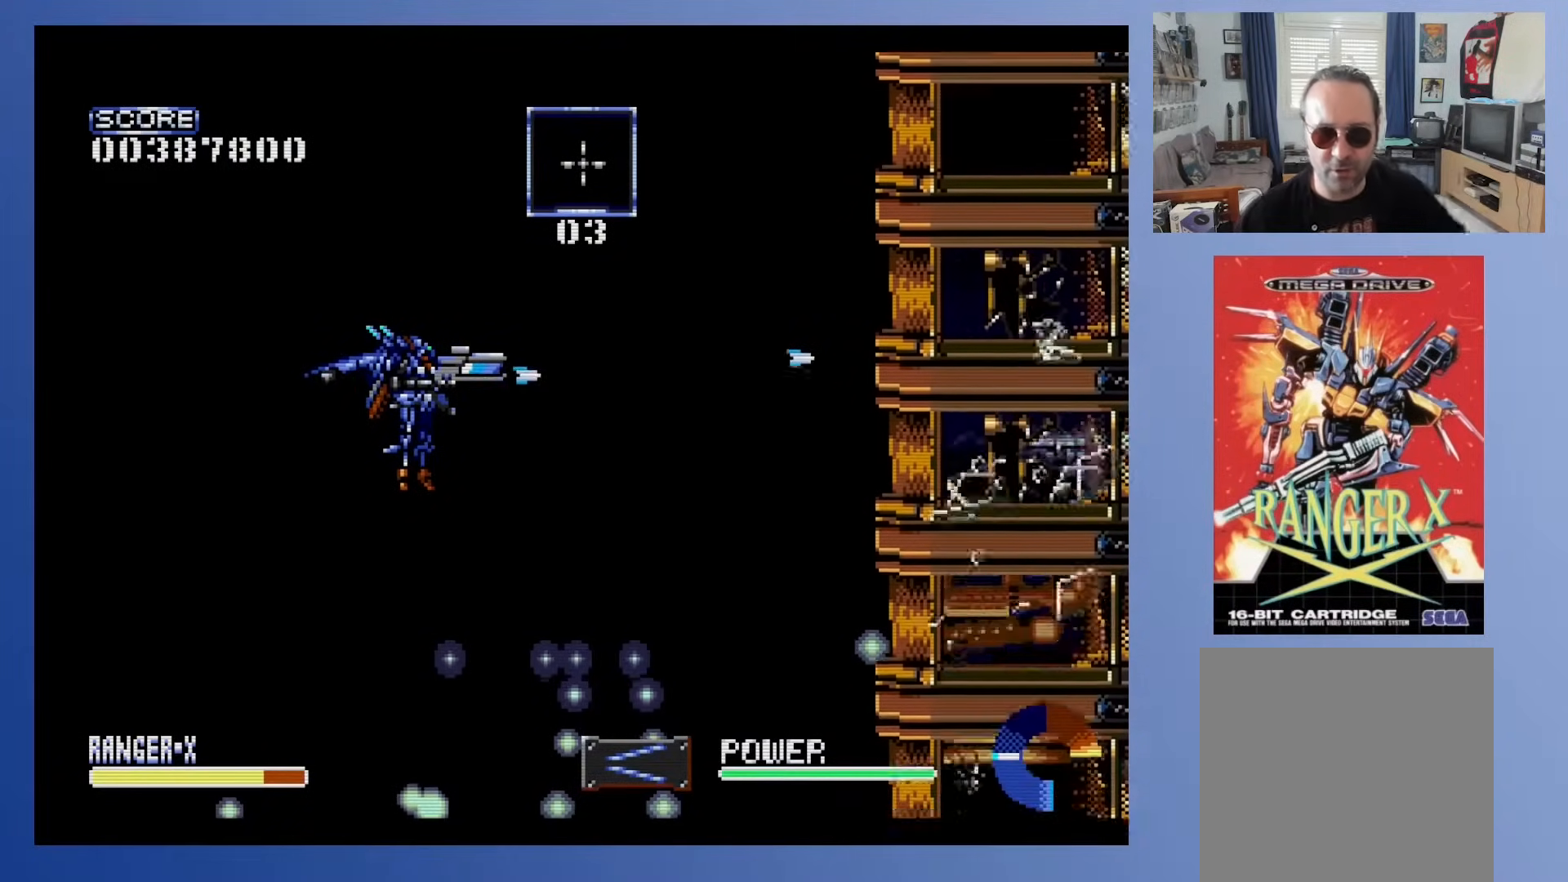
{"buttons": [], "events": [[117, "DPAD_UP", "down"], [417, "DPAD_UP", "up"]]}
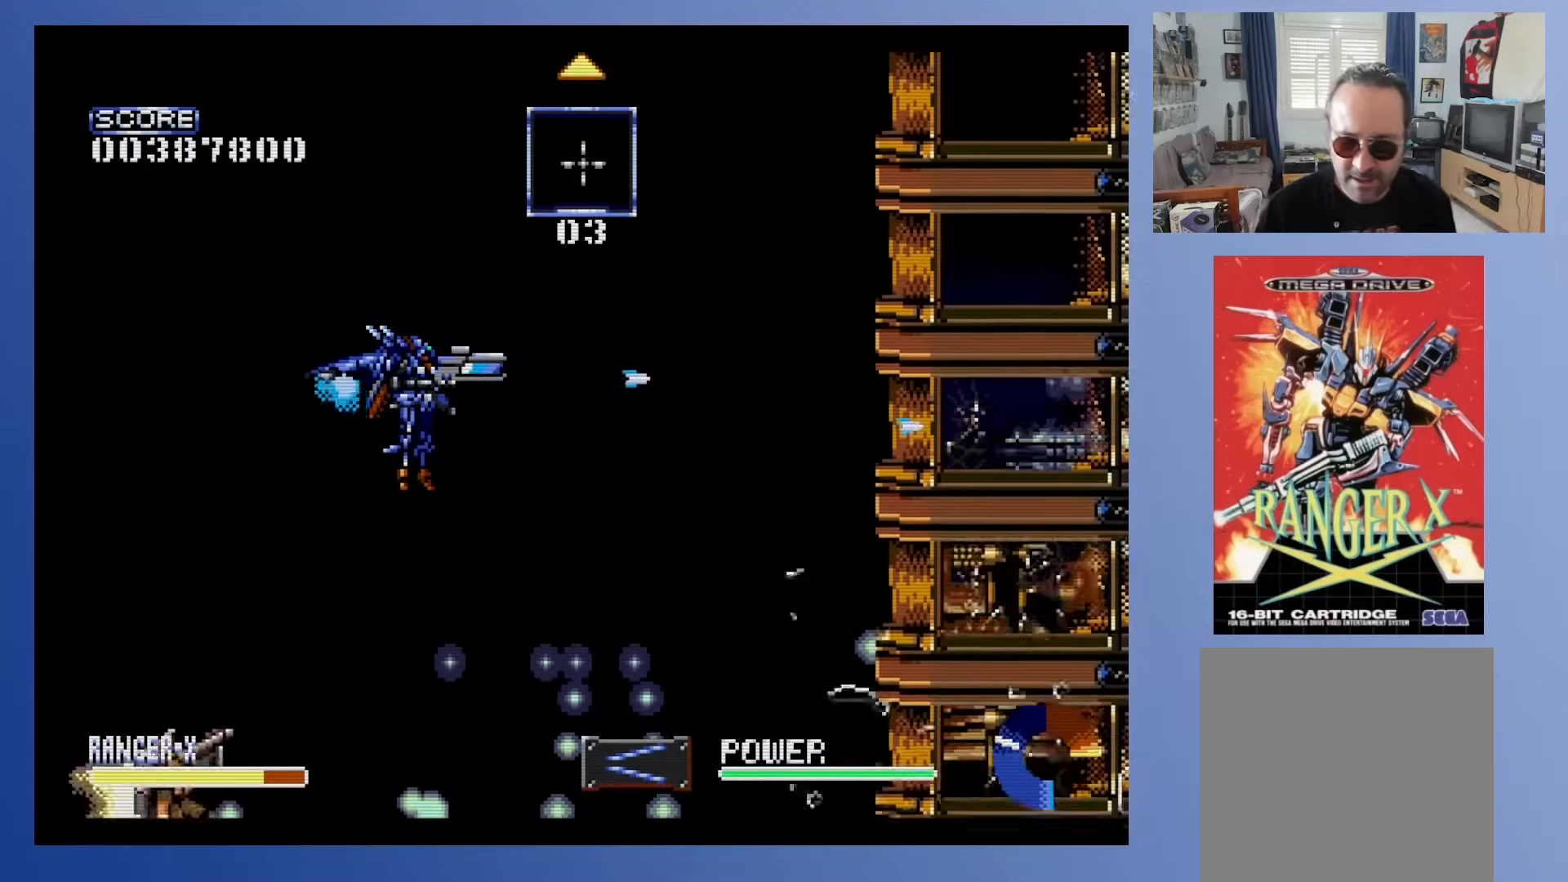
{"buttons": [], "events": [[183, "DPAD_UP", "down"], [450, "DPAD_UP", "up"]]}
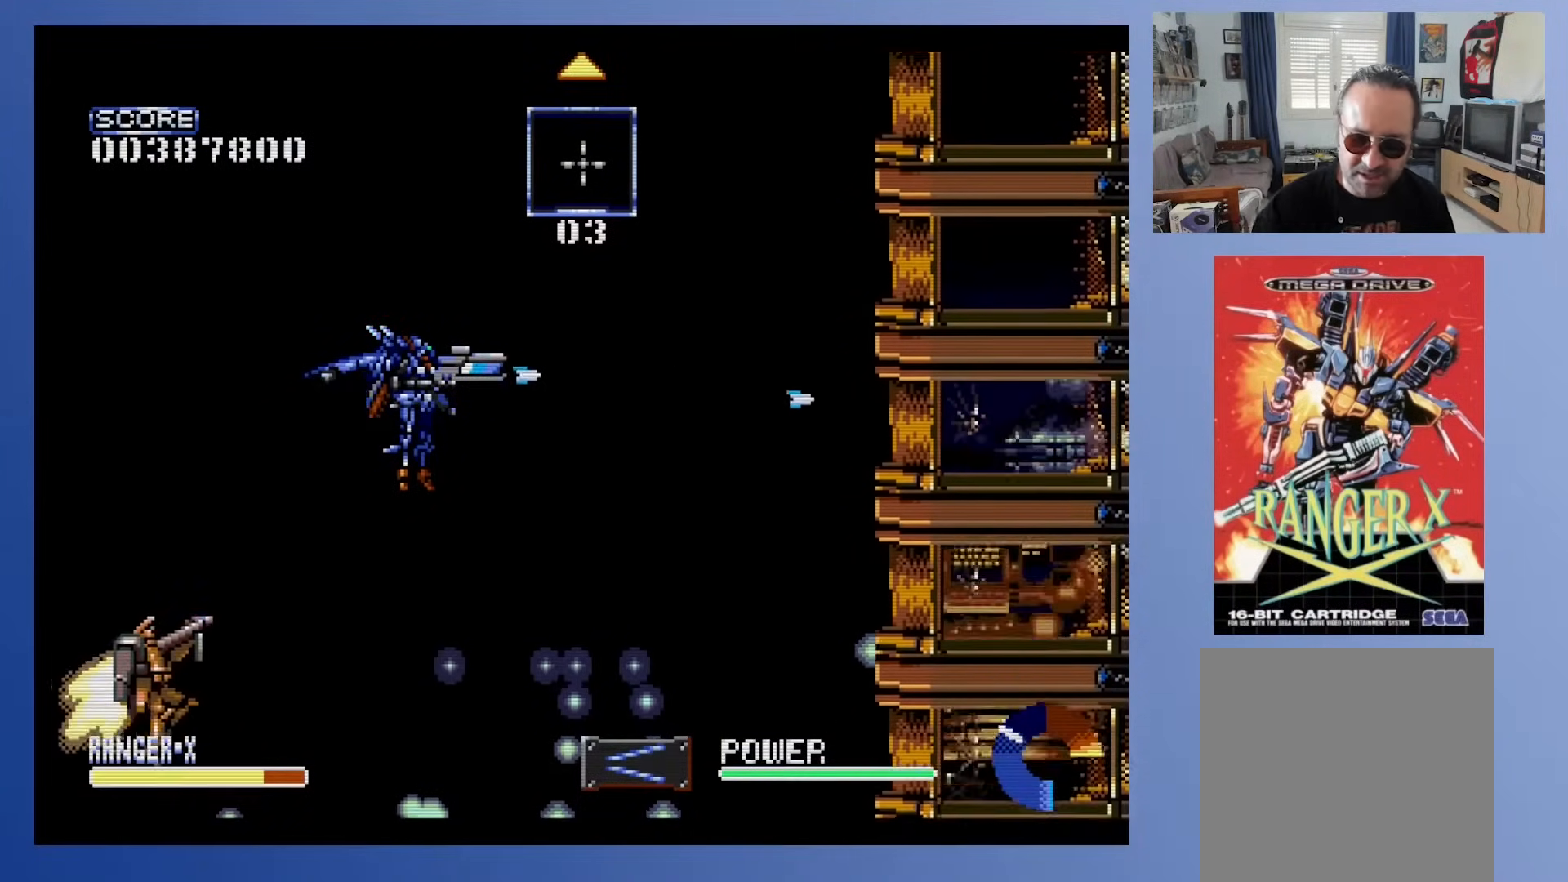
{"buttons": ["A", "X"], "events": [[83, "X", "down"], [217, "A", "down"], [250, "DPAD_UP", "down"], [367, "DPAD_UP", "up"]]}
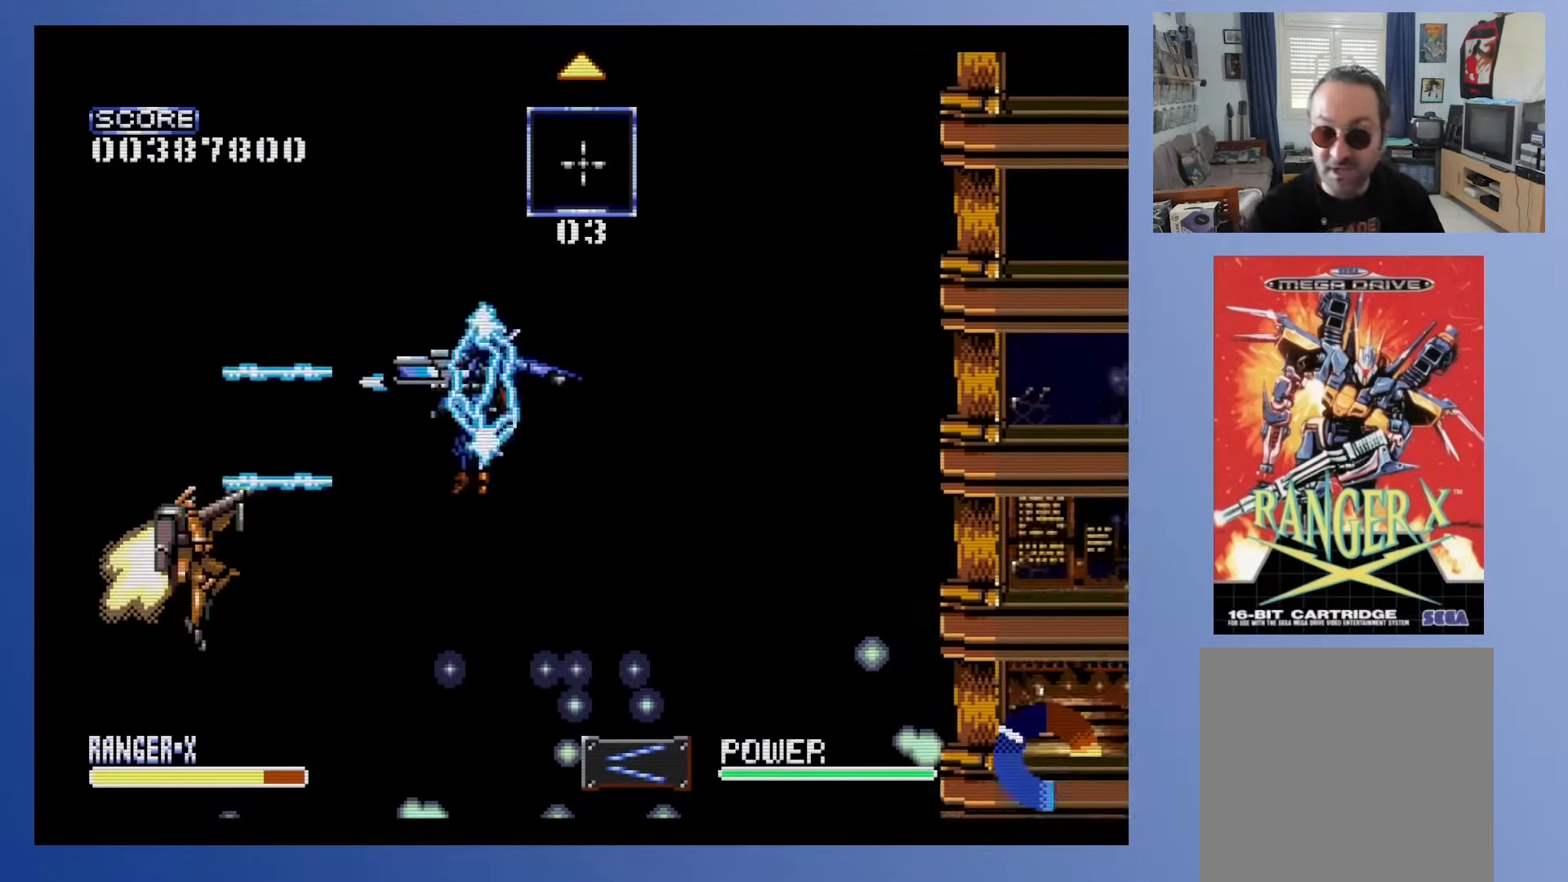
{"buttons": ["A", "X", "DPAD_UP"], "events": [[117, "DPAD_UP", "down"], [200, "DPAD_UP", "up"], [350, "DPAD_UP", "down"]]}
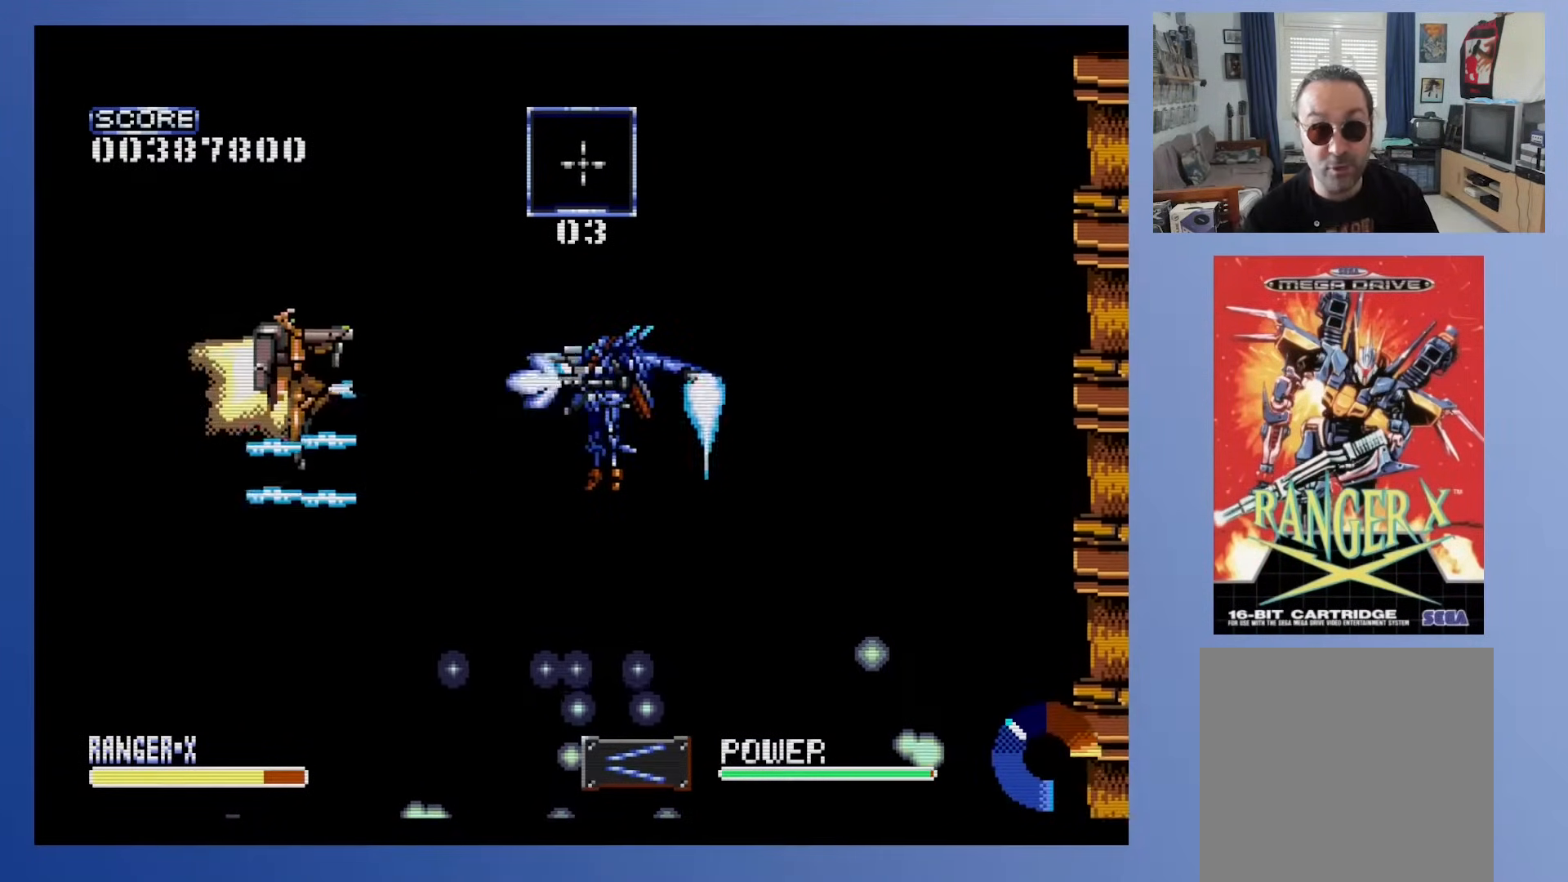
{"buttons": ["A", "X"], "events": [[200, "DPAD_UP", "up"]]}
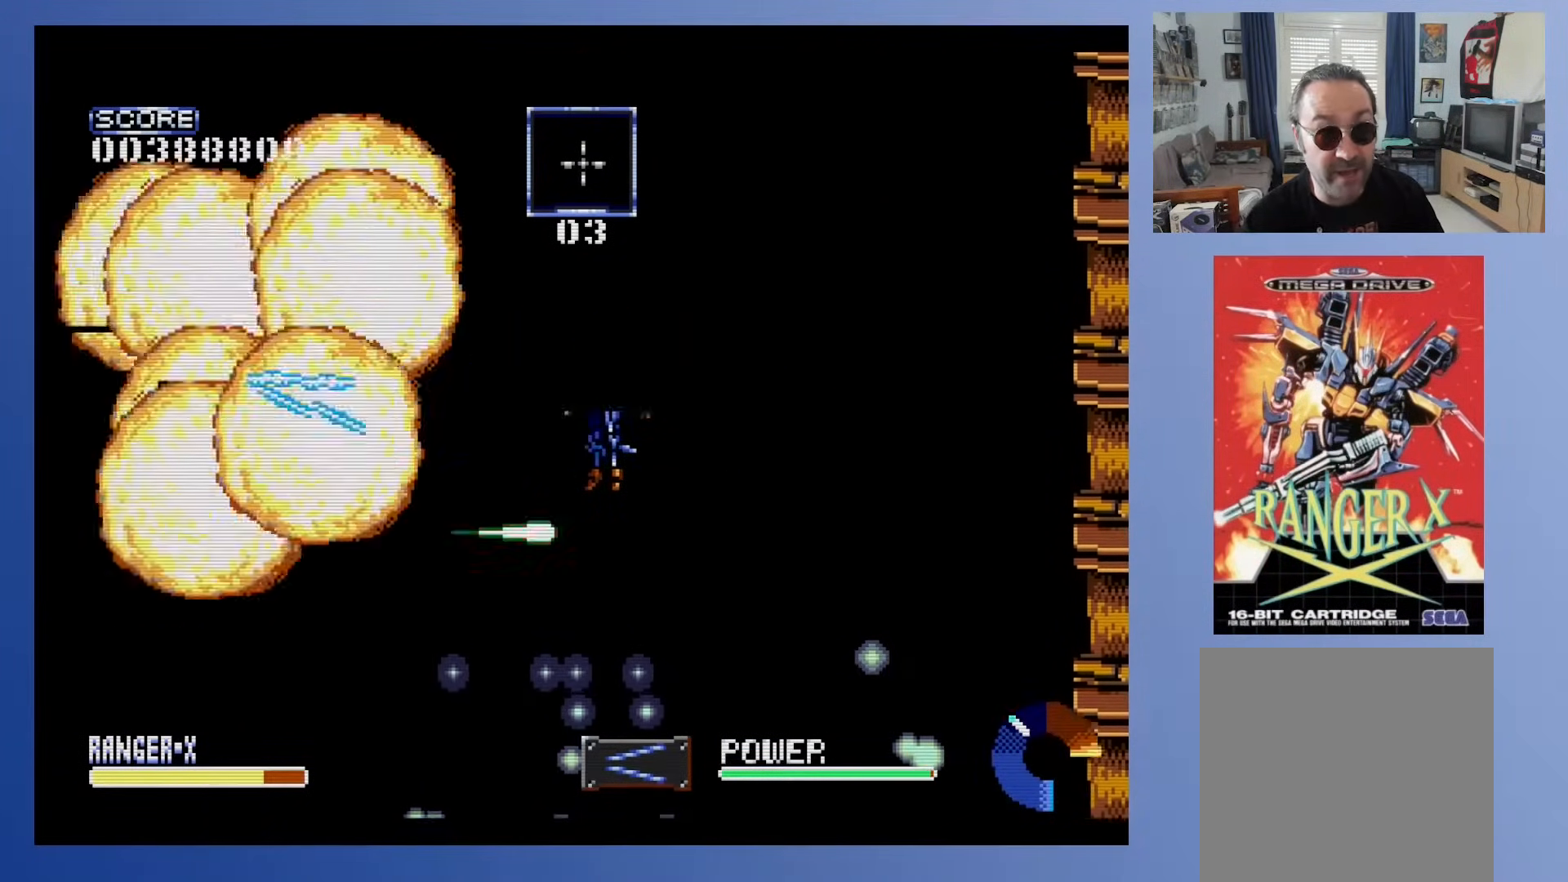
{"buttons": ["DPAD_UP"], "events": [[33, "DPAD_UP", "down"], [217, "DPAD_UP", "up"], [283, "A", "up"], [317, "X", "up"], [450, "DPAD_UP", "down"]]}
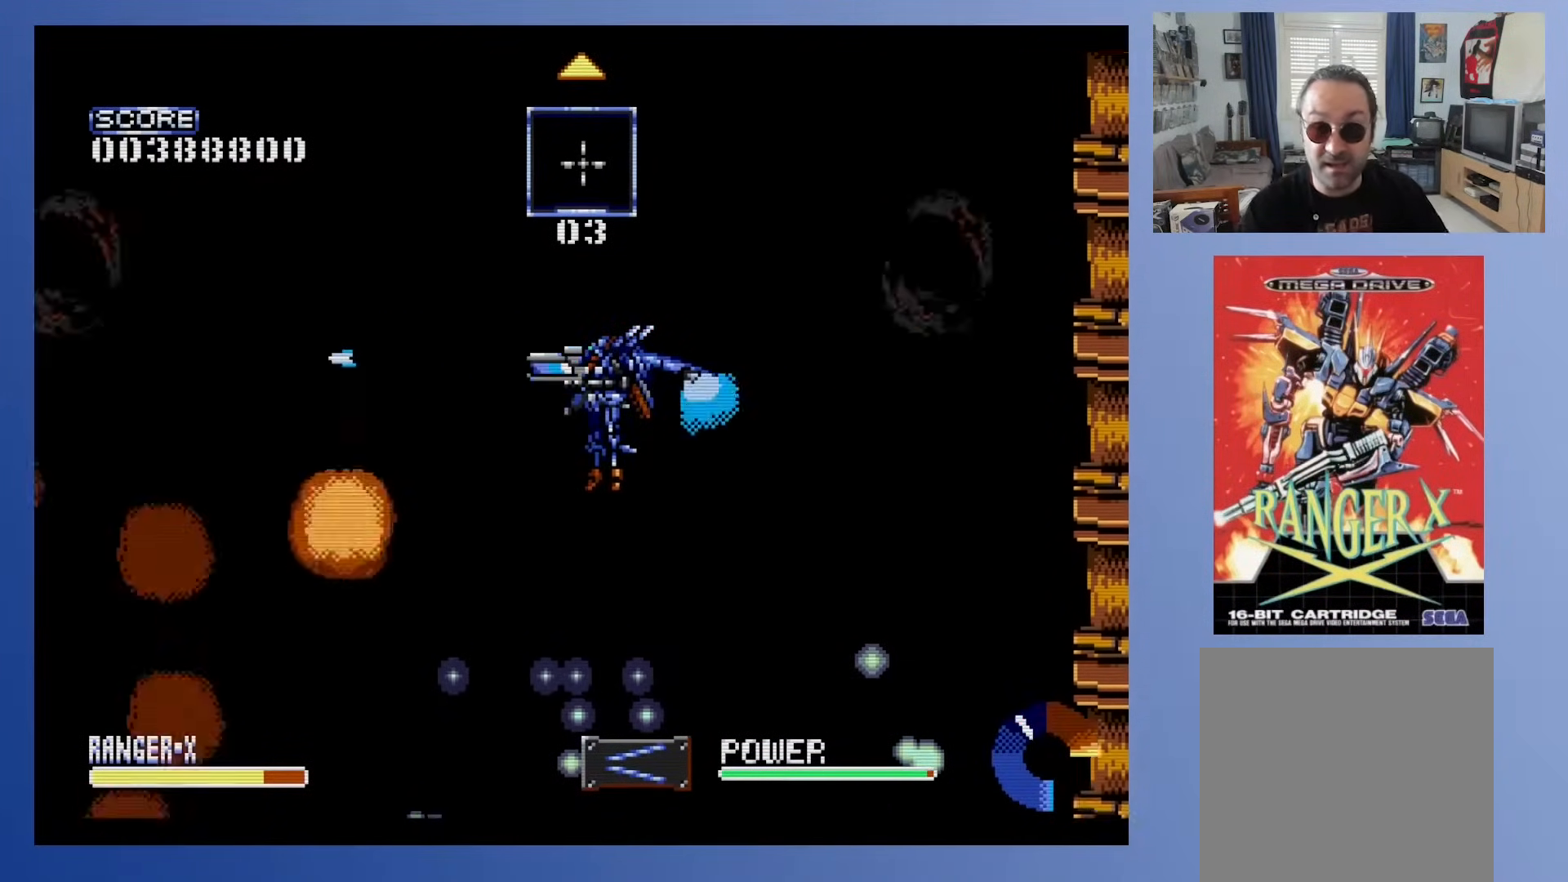
{"buttons": [], "events": [[117, "DPAD_UP", "up"], [200, "DPAD_UP", "down"], [367, "DPAD_UP", "up"]]}
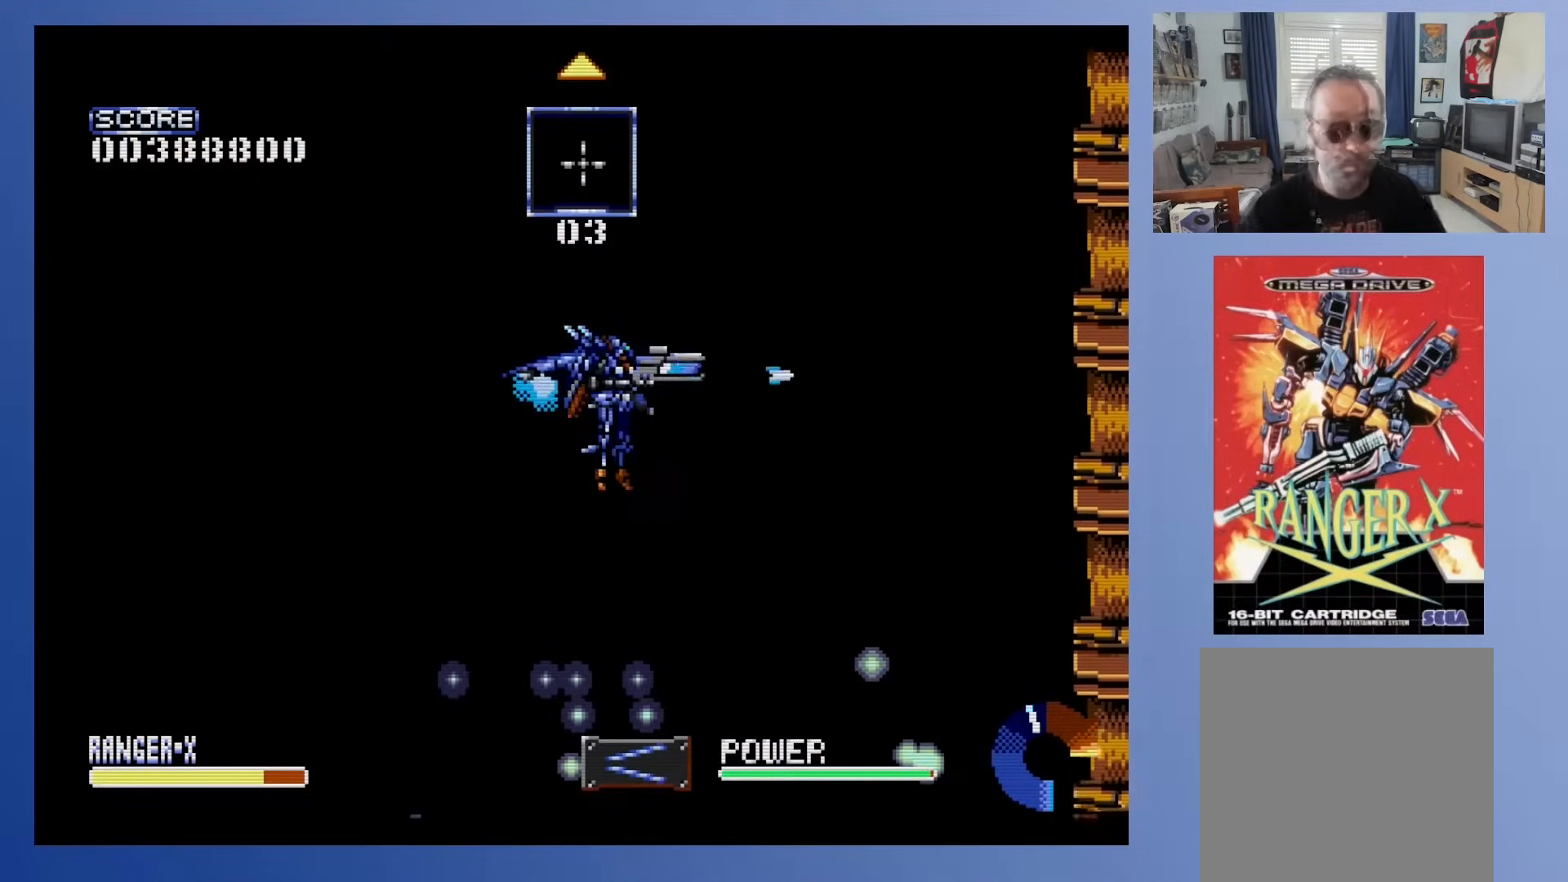
{"buttons": ["A", "DPAD_UP"], "events": [[383, "DPAD_UP", "down"], [467, "A", "down"]]}
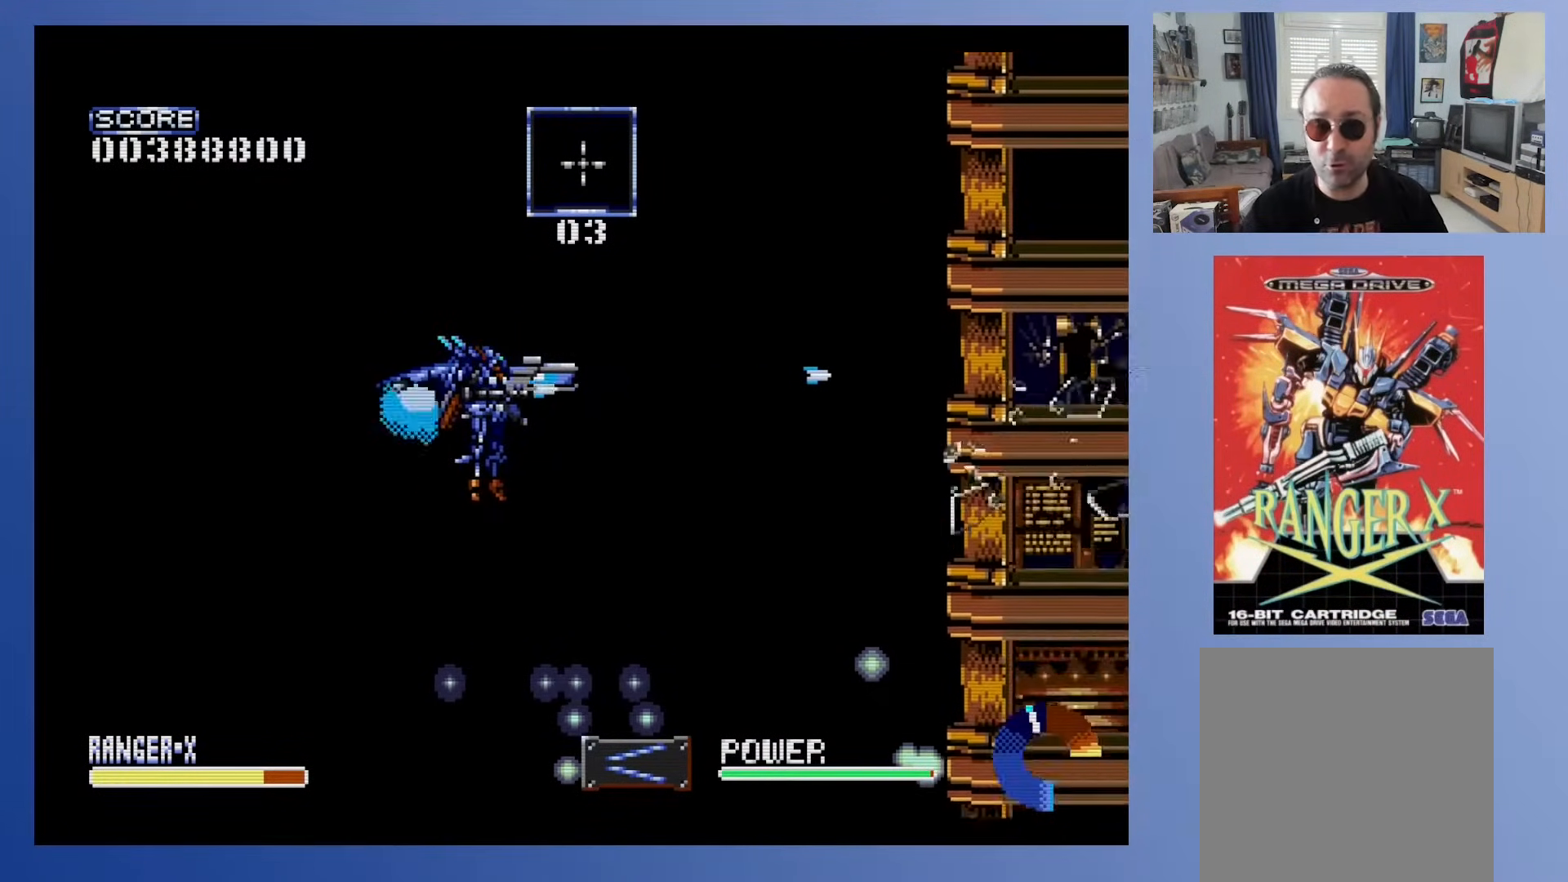
{"buttons": ["A", "DPAD_UP"], "events": [[167, "DPAD_UP", "up"], [350, "DPAD_UP", "down"]]}
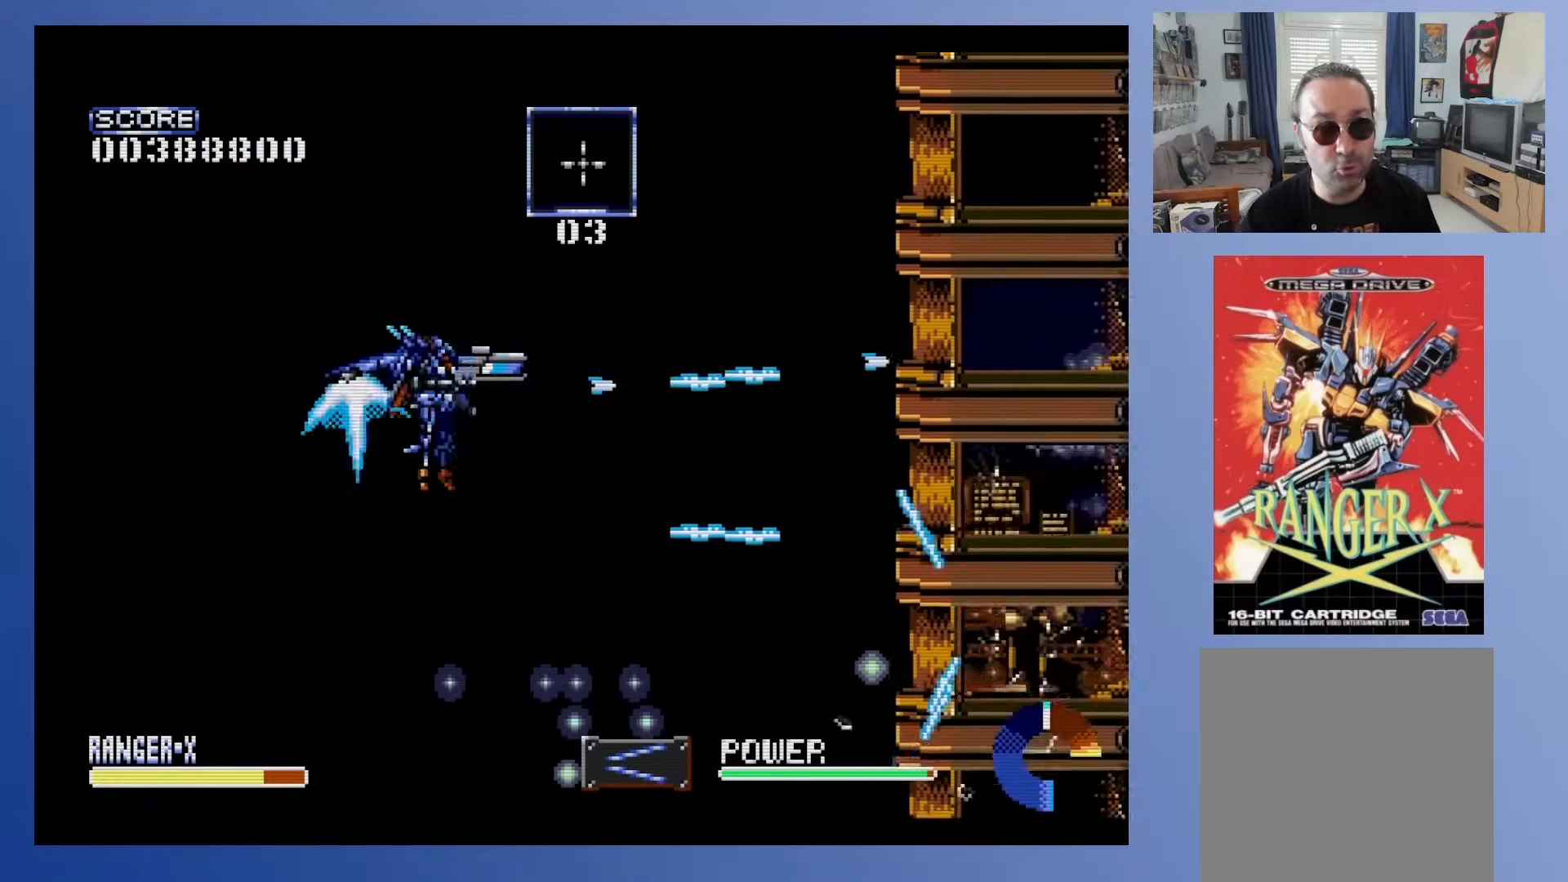
{"buttons": ["DPAD_UP"], "events": [[133, "DPAD_UP", "up"], [217, "A", "up"], [317, "DPAD_UP", "down"]]}
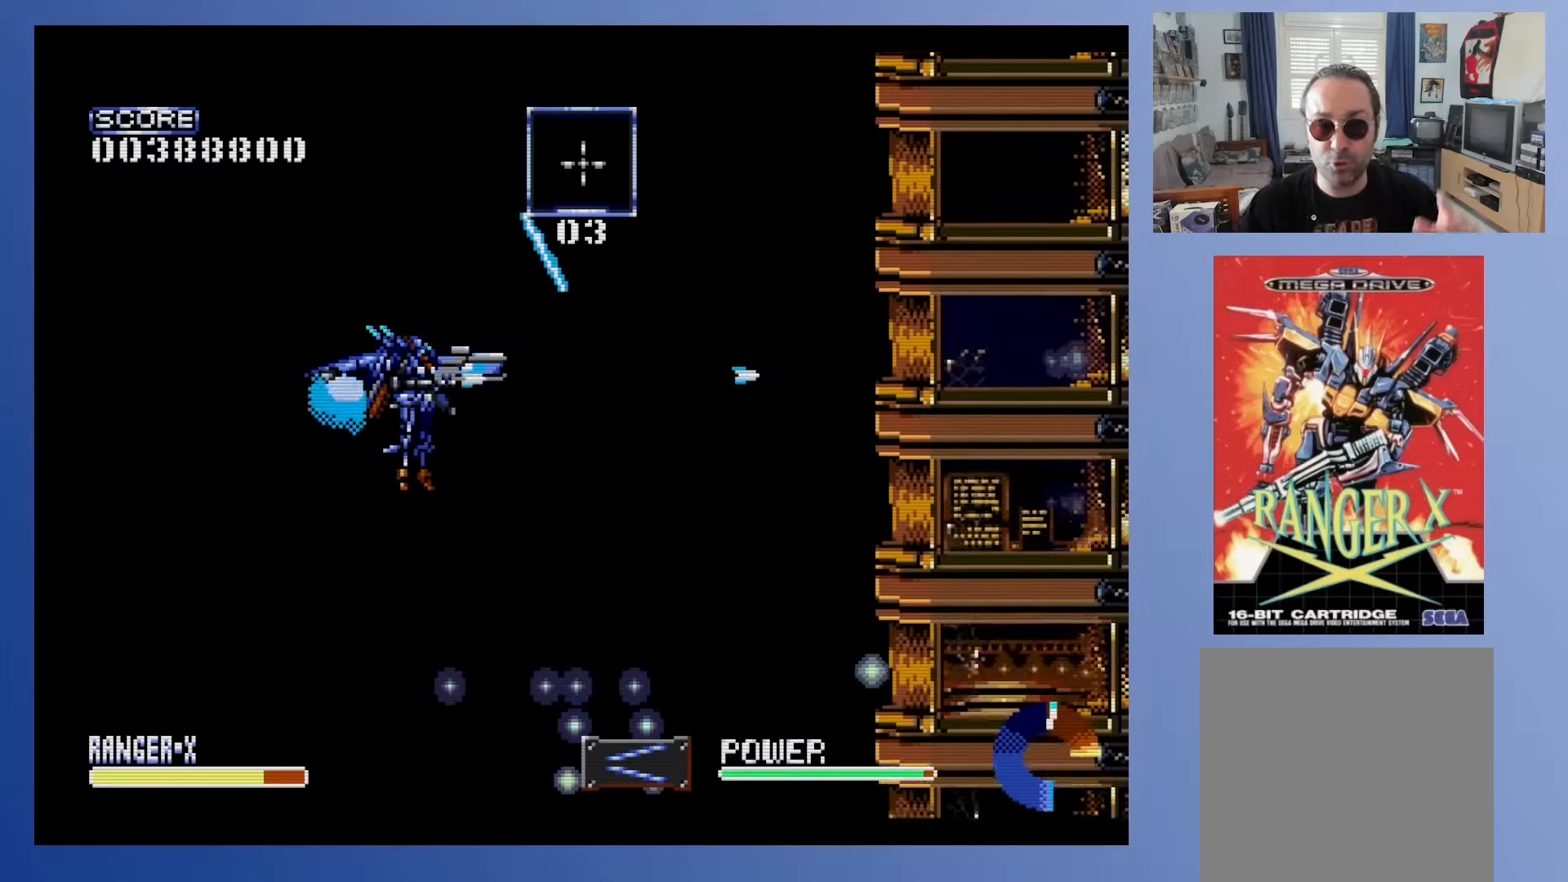
{"buttons": [], "events": [[200, "DPAD_UP", "up"]]}
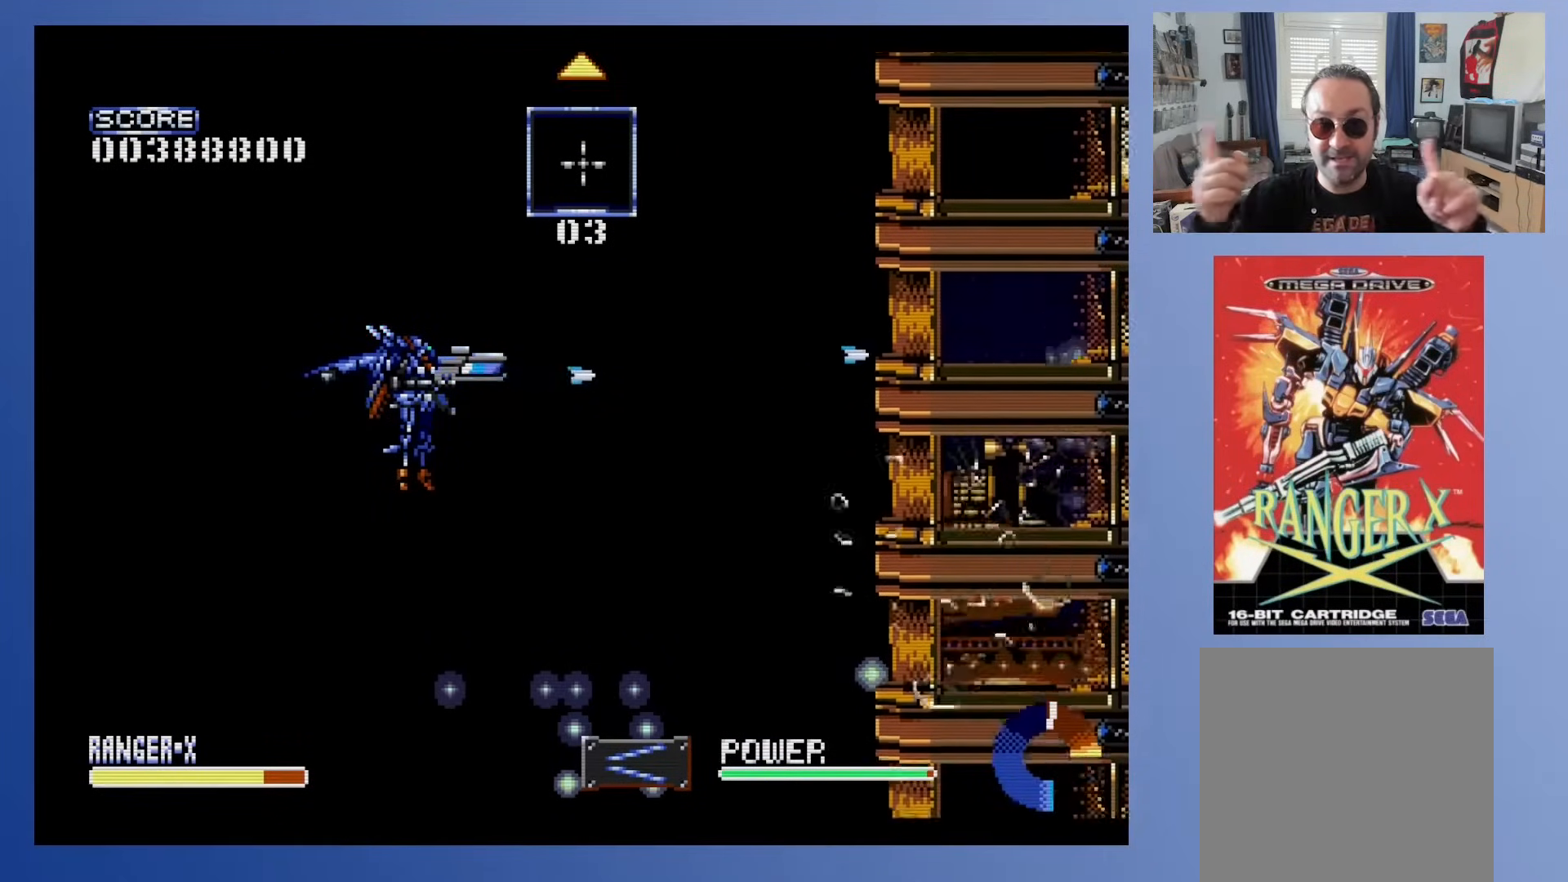
{"buttons": ["A", "DPAD_UP"], "events": [[250, "DPAD_UP", "down"], [417, "A", "down"]]}
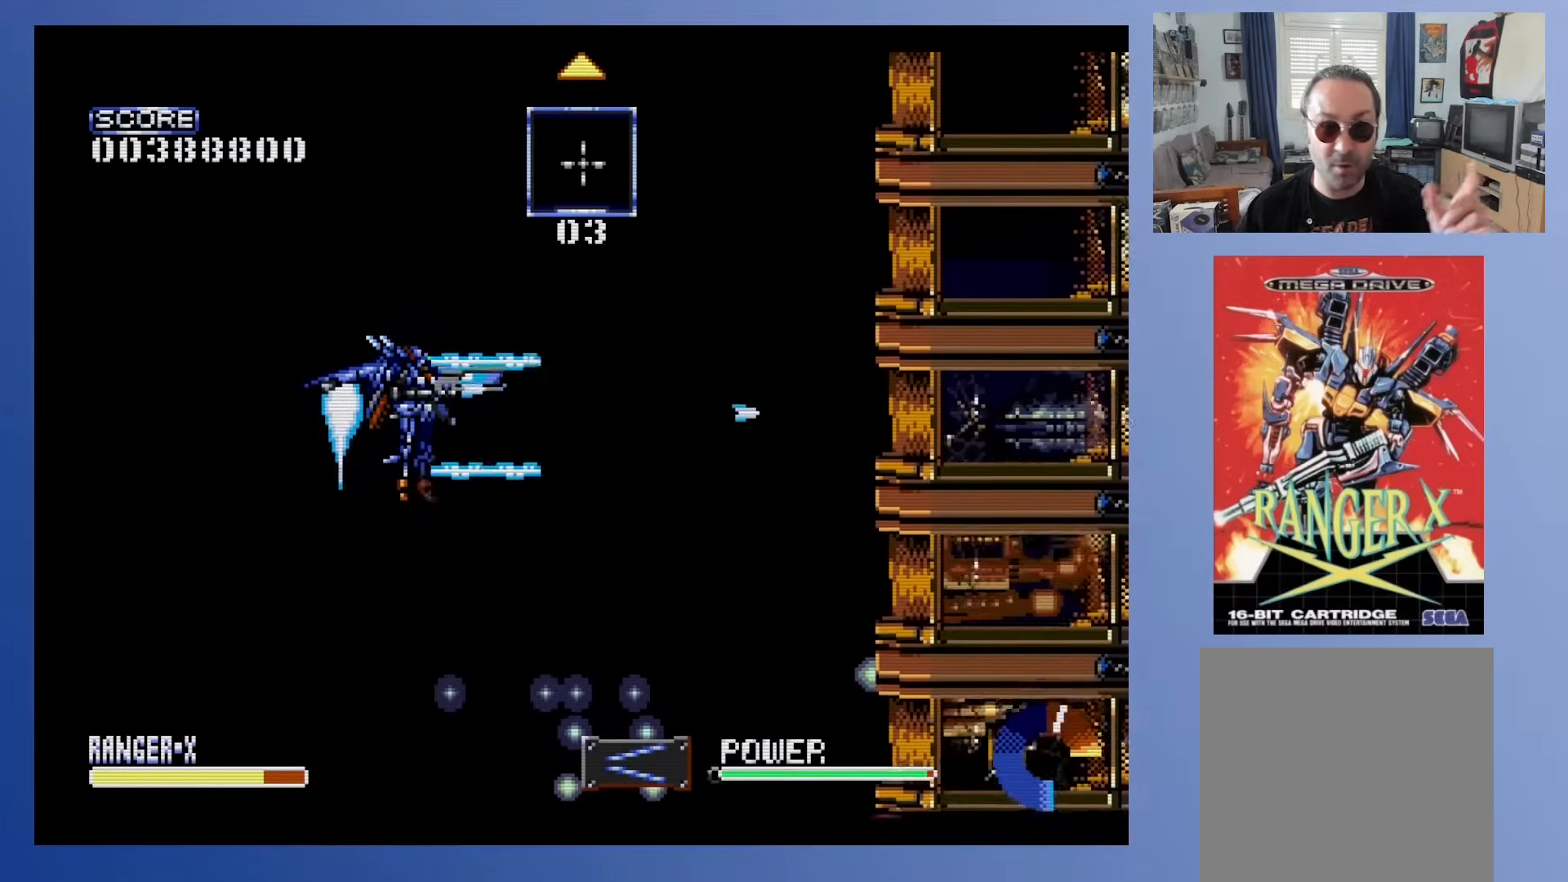
{"buttons": ["A"], "events": [[317, "DPAD_UP", "up"]]}
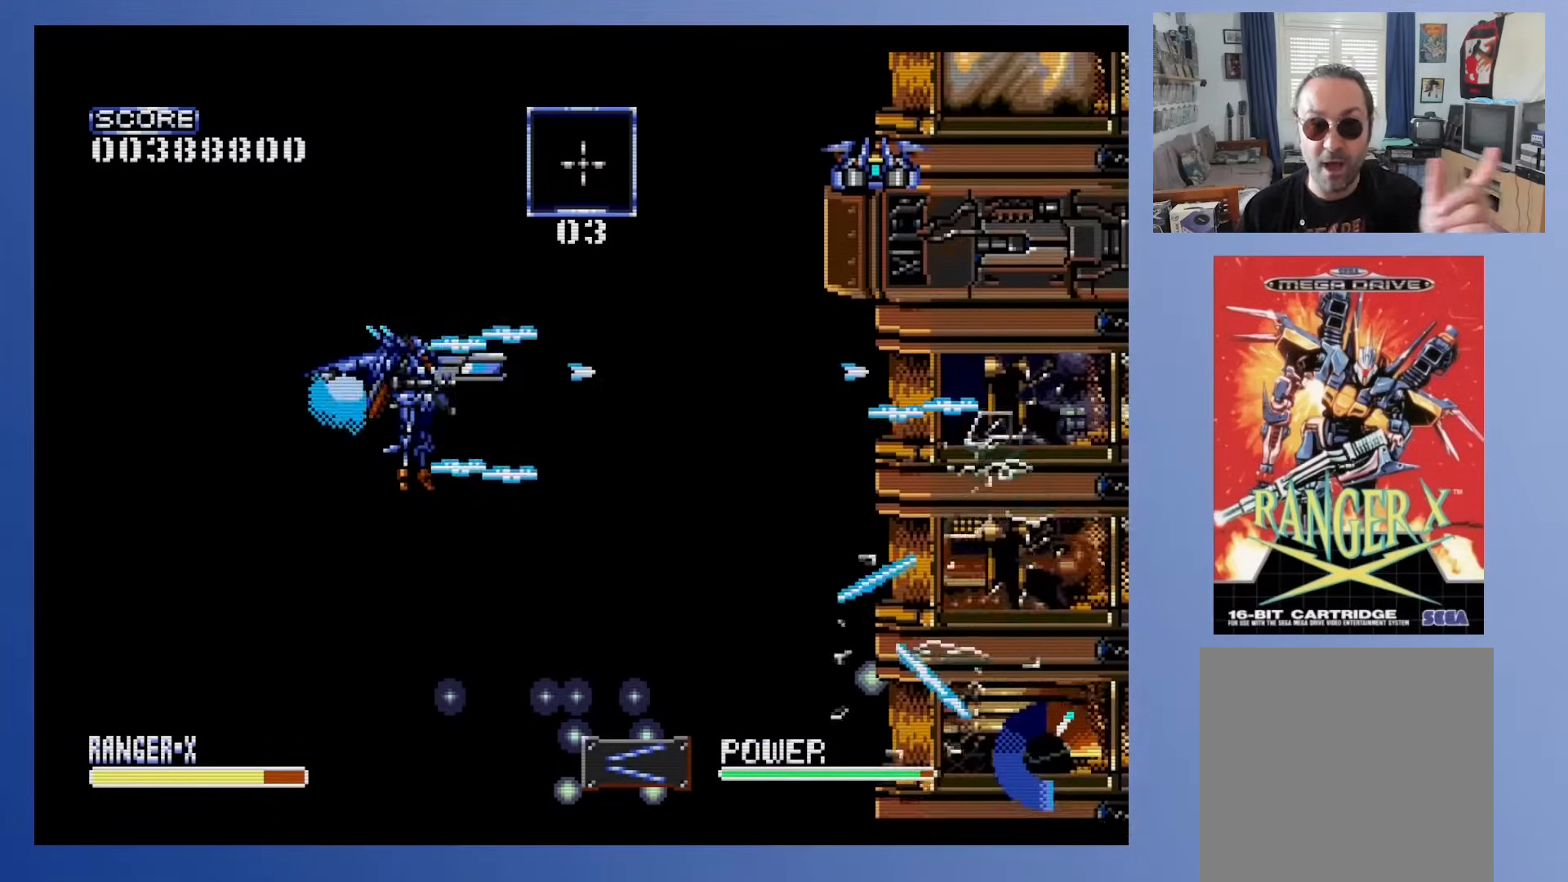
{"buttons": ["A"], "events": [[133, "DPAD_RIGHT", "down"], [133, "DPAD_UP", "down"], [283, "DPAD_UP", "up"], [300, "DPAD_RIGHT", "up"]]}
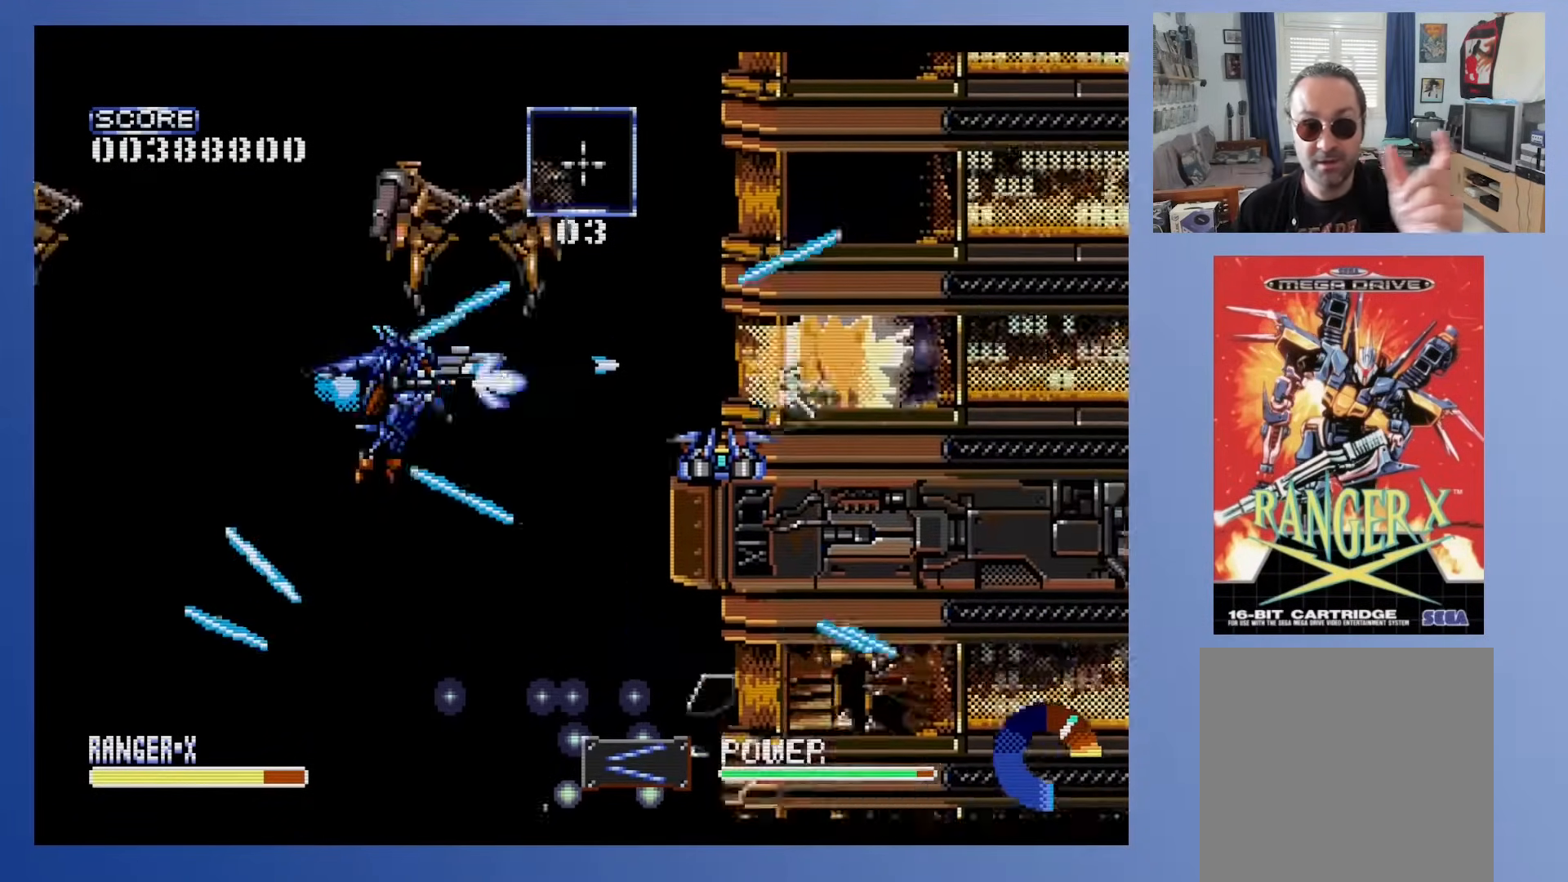
{"buttons": ["X", "DPAD_RIGHT"], "events": [[33, "A", "up"], [33, "DPAD_RIGHT", "down"], [317, "X", "down"], [383, "A", "down"], [433, "A", "up"]]}
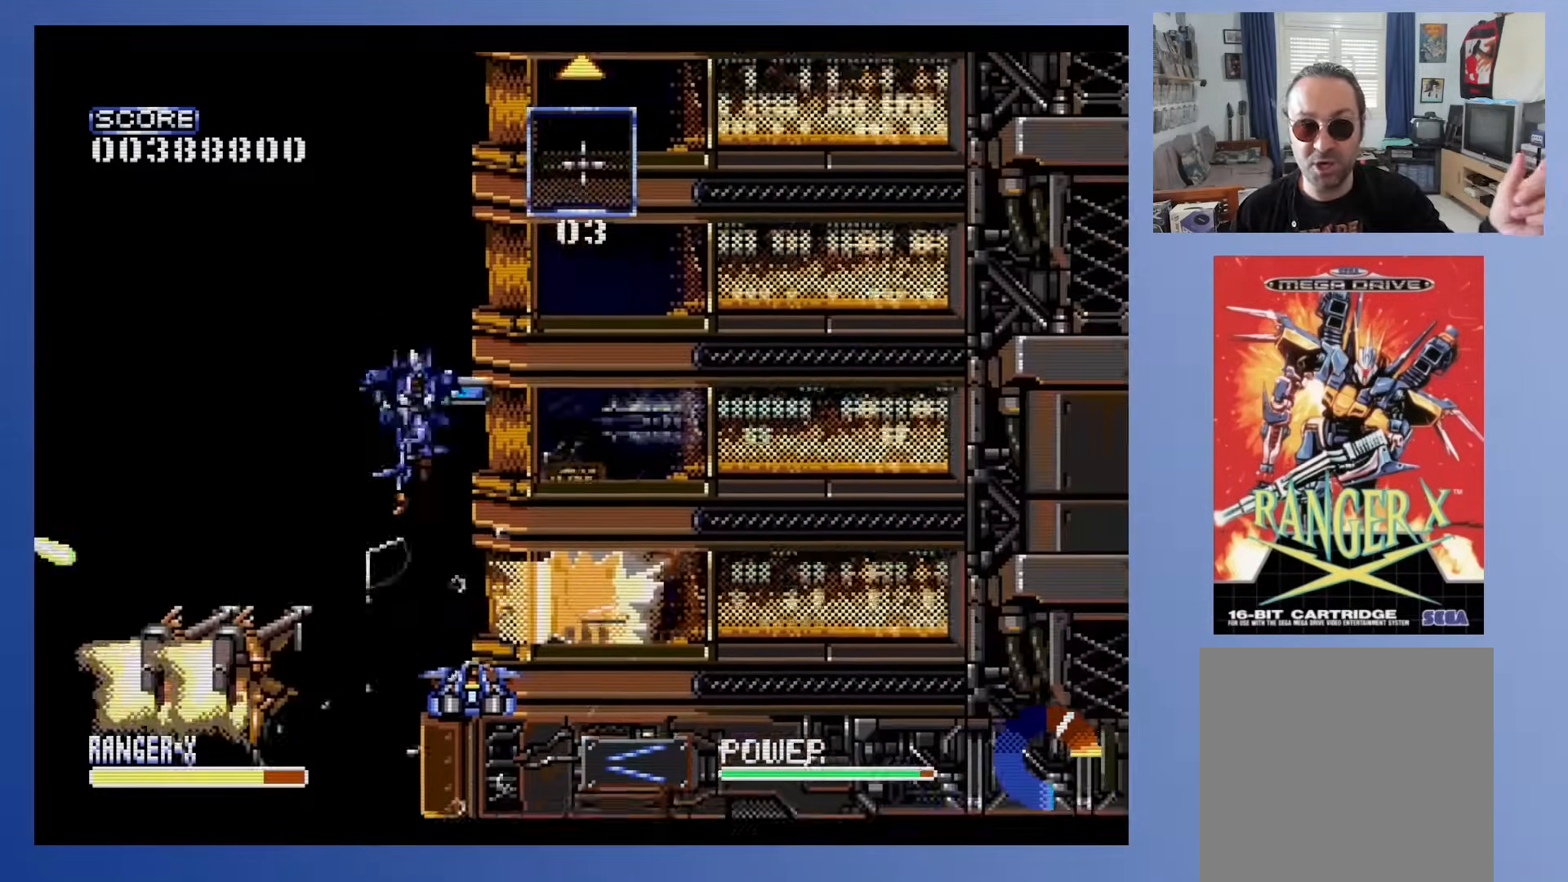
{"buttons": ["A"], "events": [[117, "DPAD_RIGHT", "up"], [250, "A", "down"], [367, "X", "up"]]}
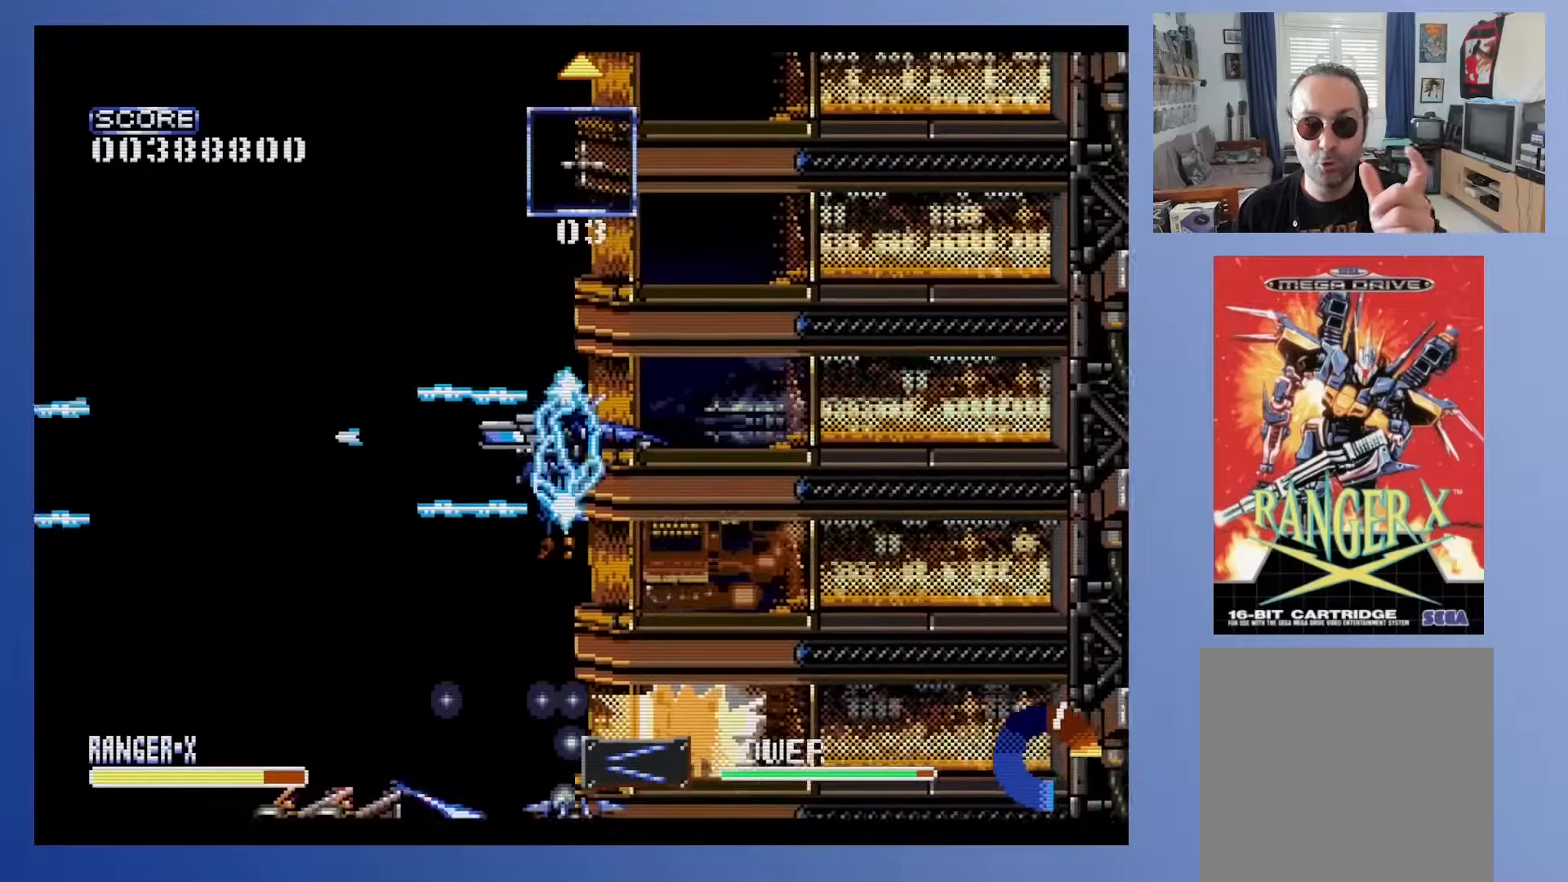
{"buttons": ["A", "X", "DPAD_UP"], "events": [[200, "DPAD_RIGHT", "down"], [333, "DPAD_RIGHT", "up"], [400, "X", "down"], [433, "DPAD_UP", "down"]]}
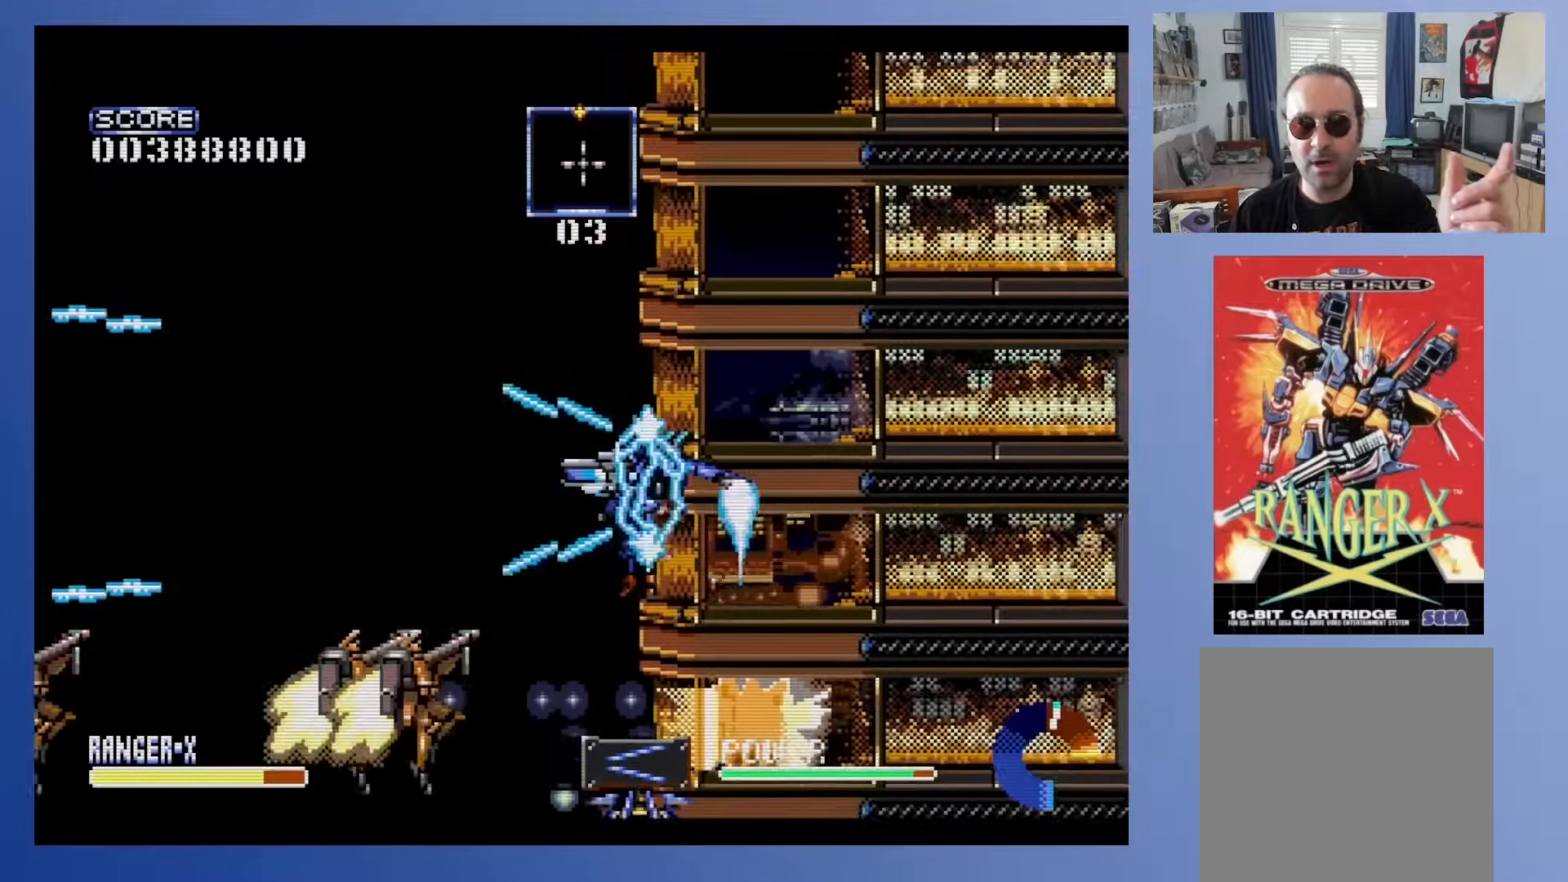
{"buttons": ["A", "X", "DPAD_UP"], "events": [[67, "DPAD_UP", "up"], [183, "DPAD_UP", "down"], [300, "DPAD_UP", "up"], [467, "DPAD_UP", "down"]]}
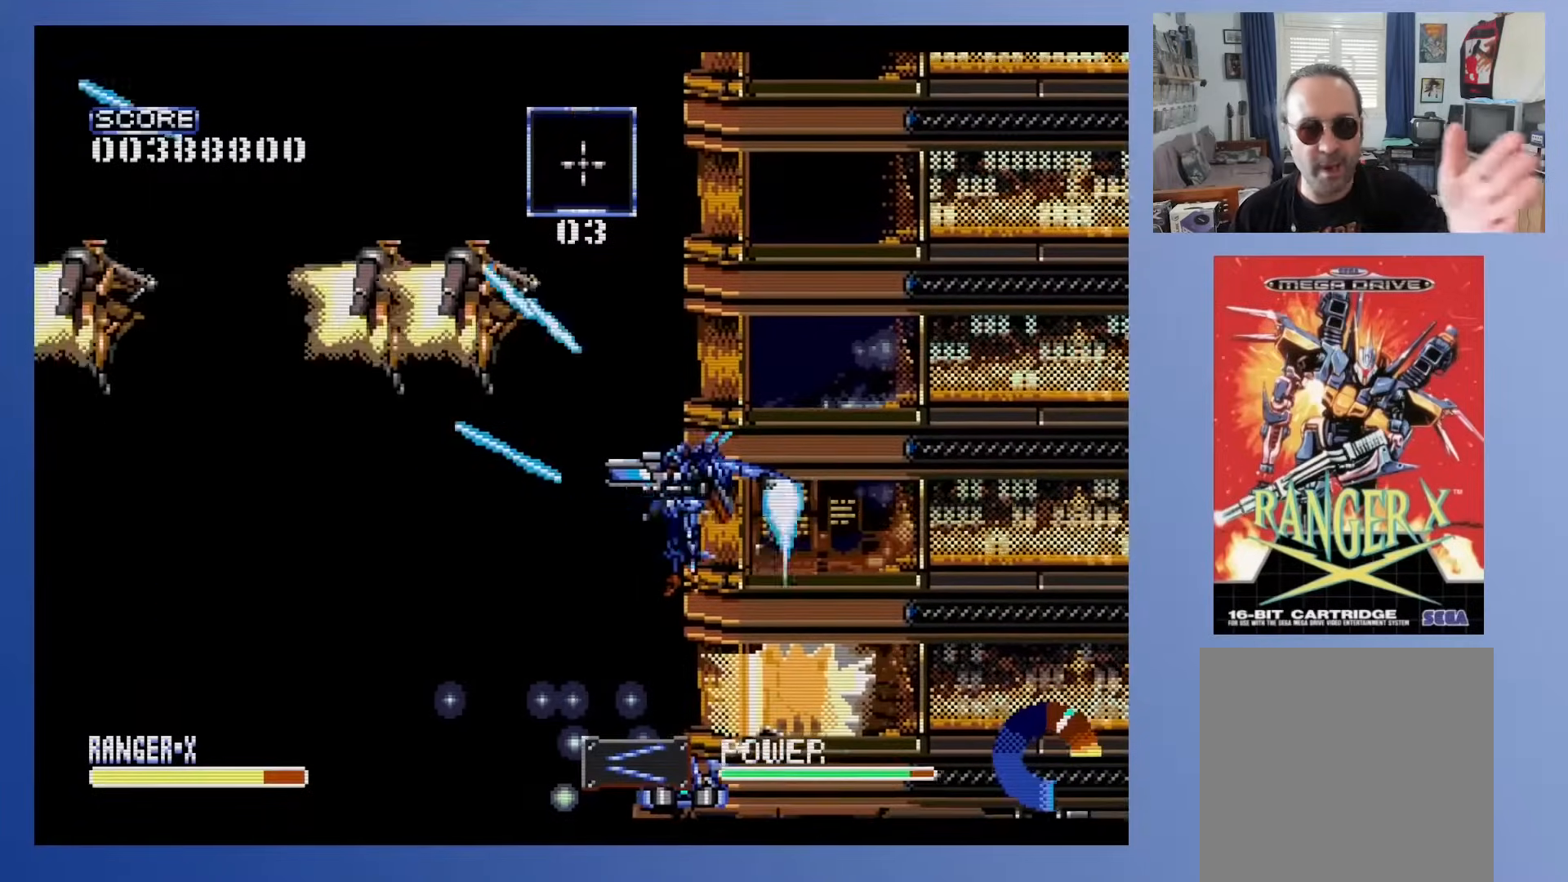
{"buttons": ["A", "X", "DPAD_UP"], "events": [[100, "DPAD_UP", "up"], [200, "DPAD_UP", "down"], [317, "DPAD_UP", "up"], [450, "DPAD_UP", "down"]]}
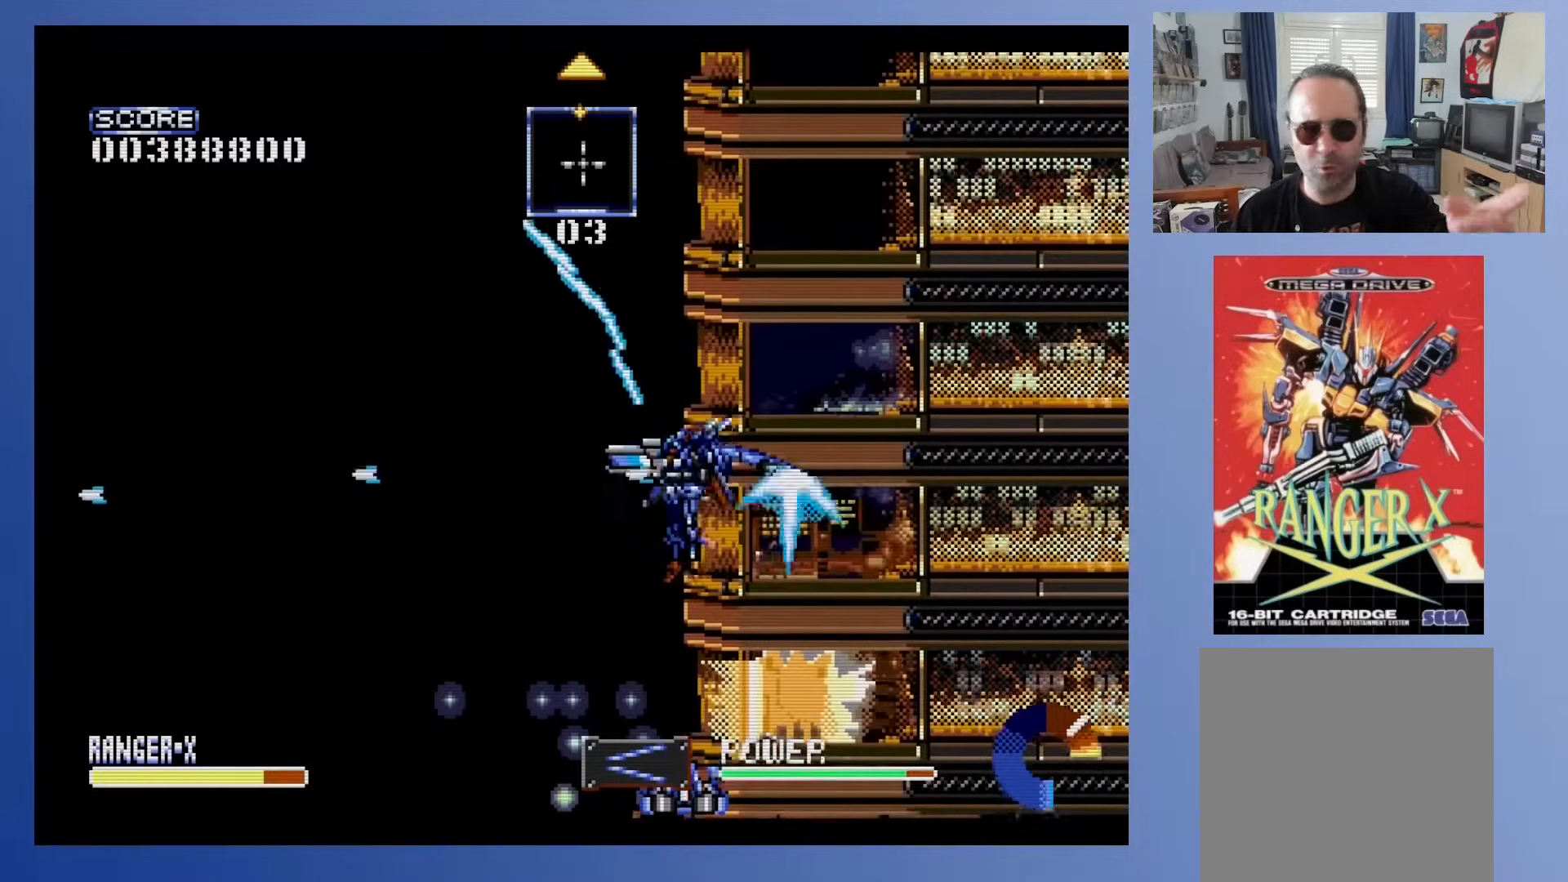
{"buttons": ["A"], "events": [[83, "DPAD_UP", "up"], [233, "X", "up"]]}
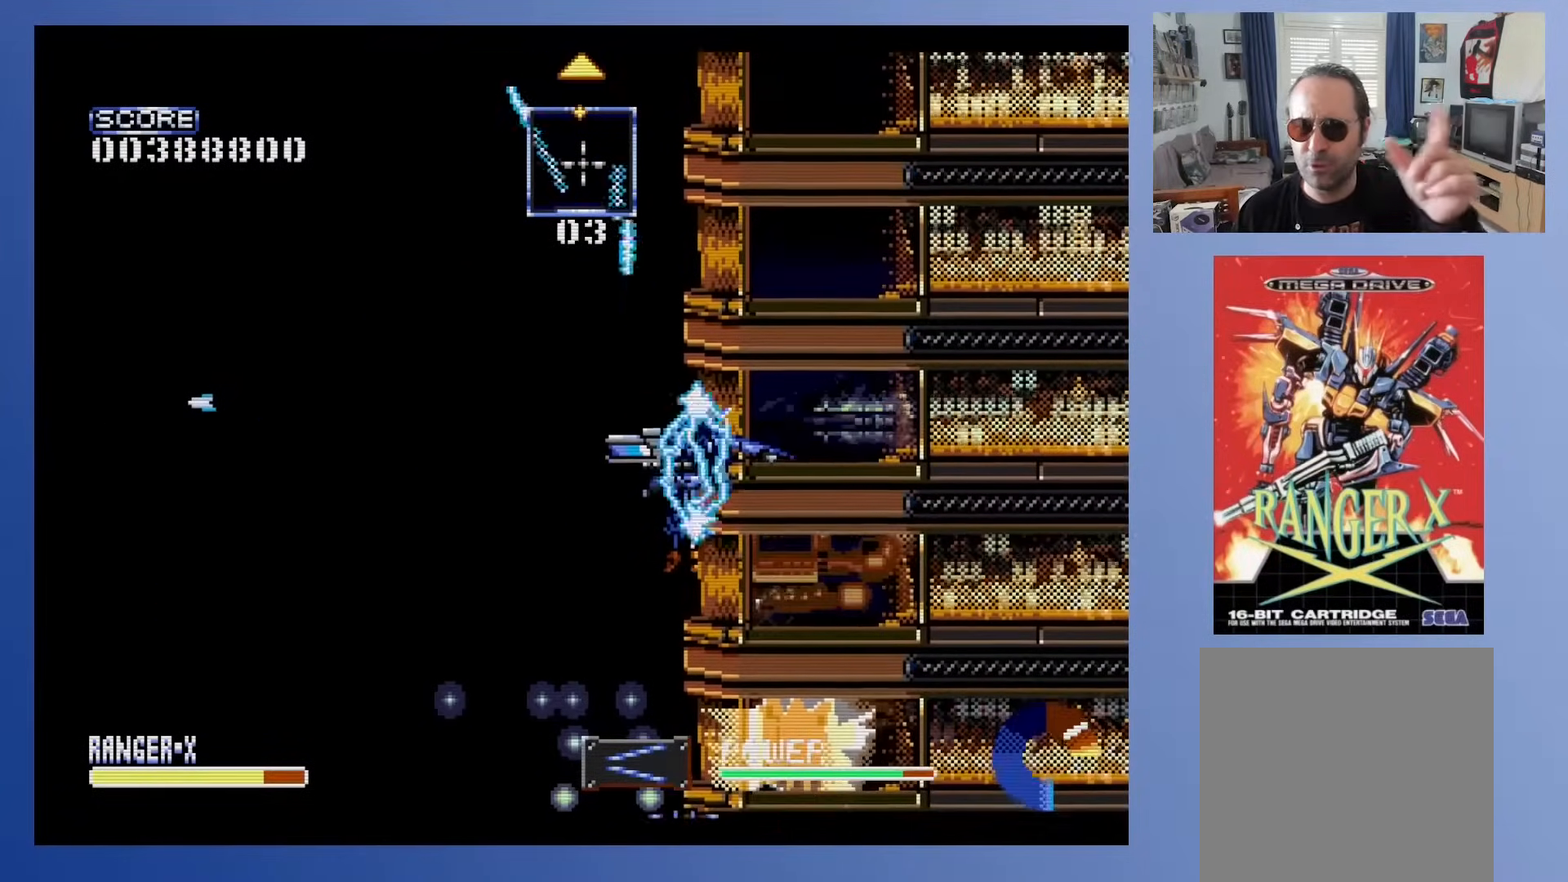
{"buttons": ["A"], "events": [[250, "DPAD_RIGHT", "down"], [317, "DPAD_RIGHT", "up"]]}